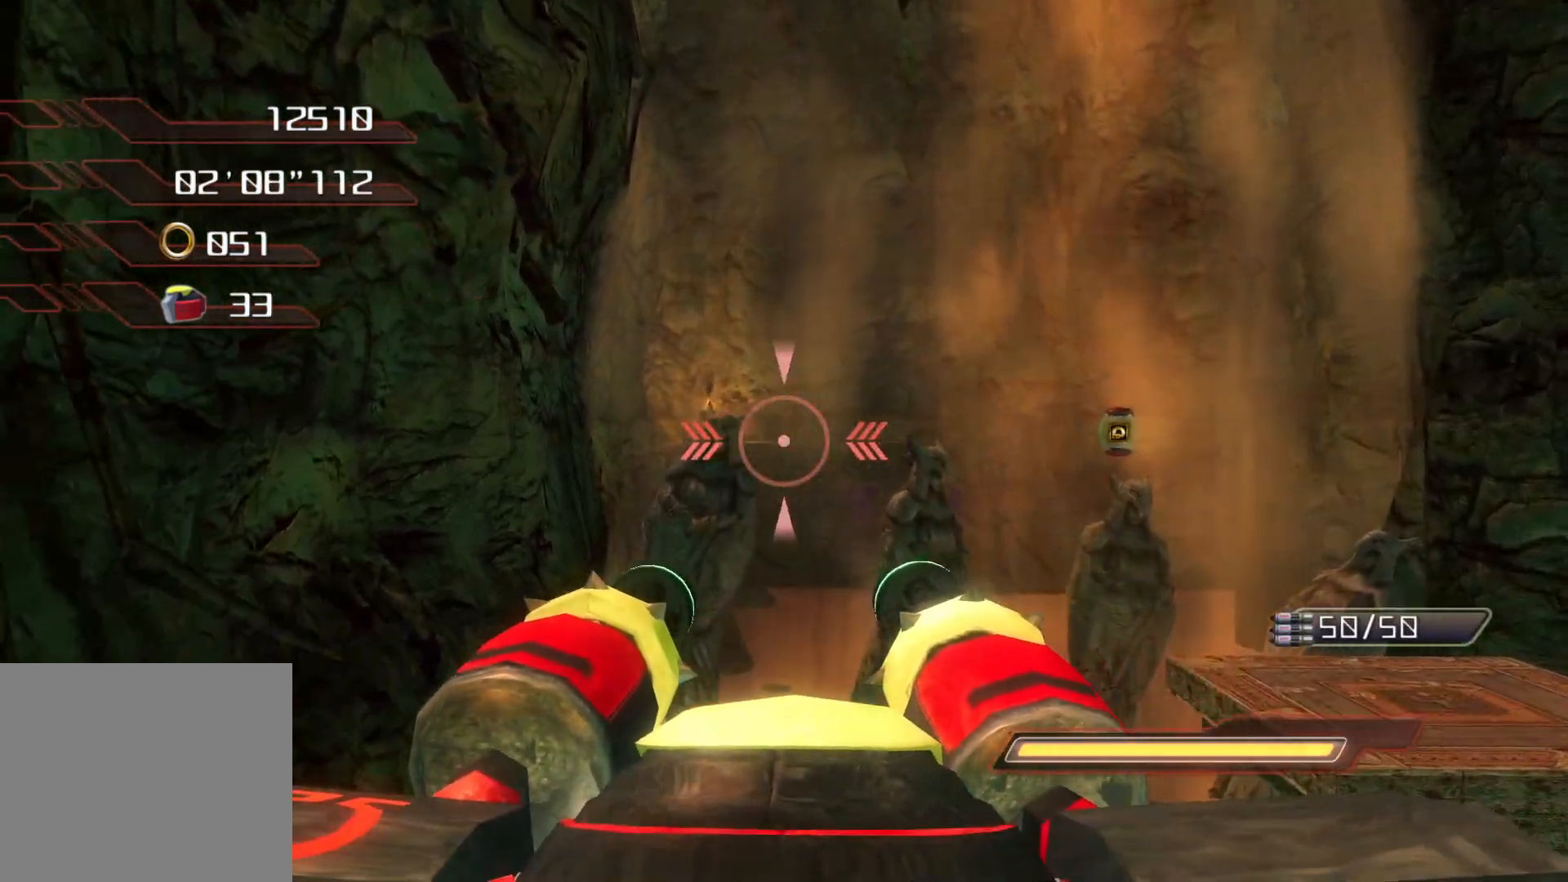
Gameplay with a controller (PlayStation layout); each line is a JSON object with the inputs held at the frame after it. "events" lists button and stick changes between this image and that frame as [ms after this image, input, new state], when the widget could be followed in between.
{"buttons": [], "left_stick": "center", "right_stick": "center", "events": [[118, "right_stick", "down-left"], [201, "right_stick", "center"]]}
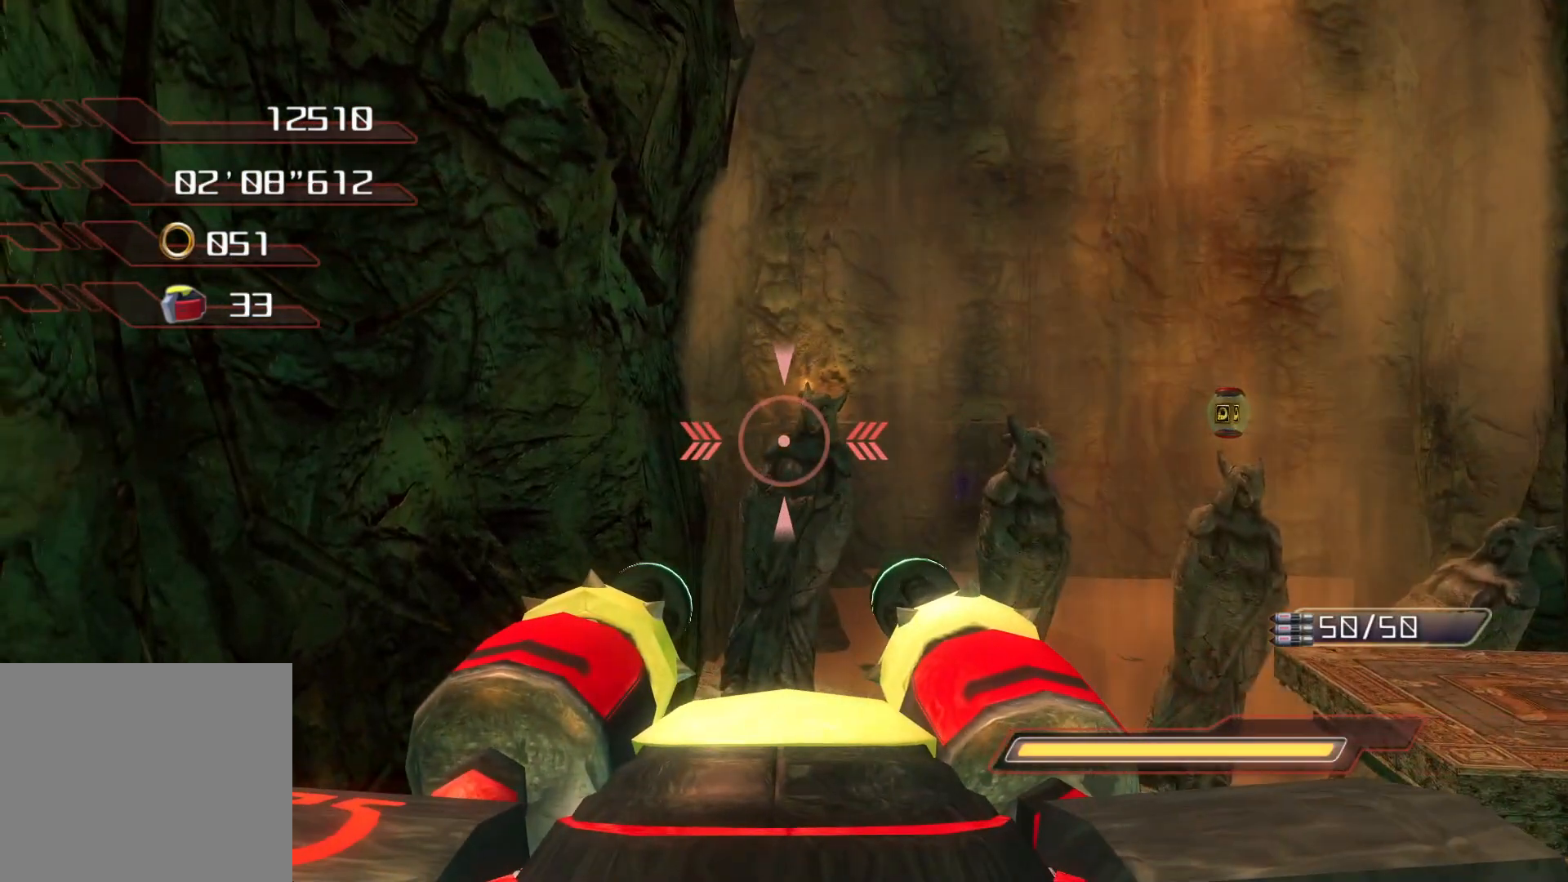
{"buttons": [], "left_stick": "center", "right_stick": "center", "events": [[301, "R2", "down"], [318, "right_stick", "up-right"], [385, "right_stick", "center"], [402, "R2", "up"]]}
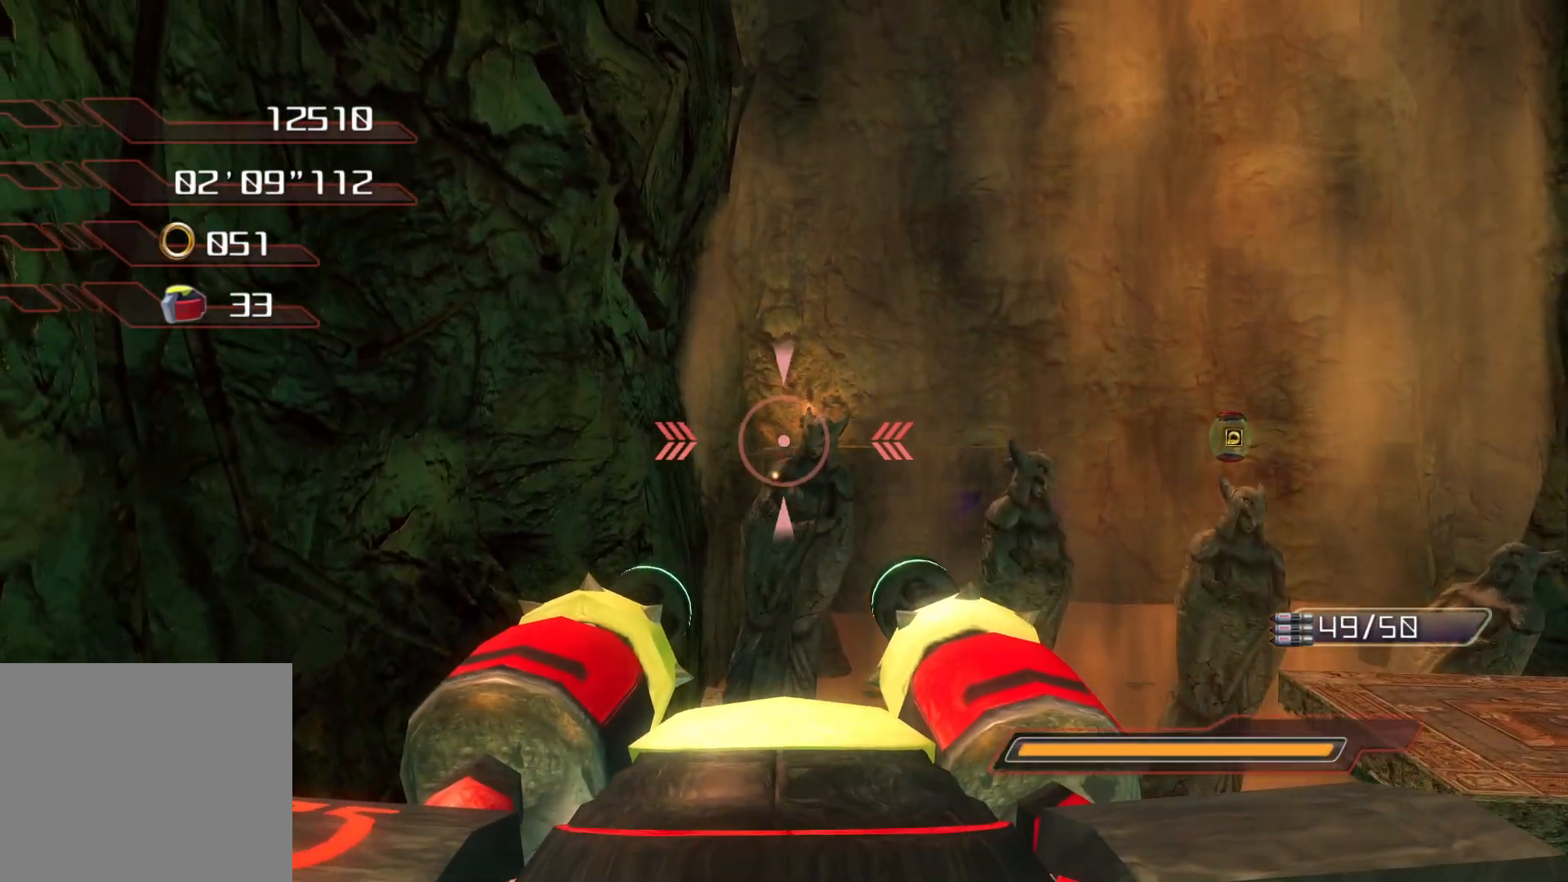
{"buttons": [], "left_stick": "center", "right_stick": "center", "events": [[285, "R2", "down"], [369, "R2", "up"]]}
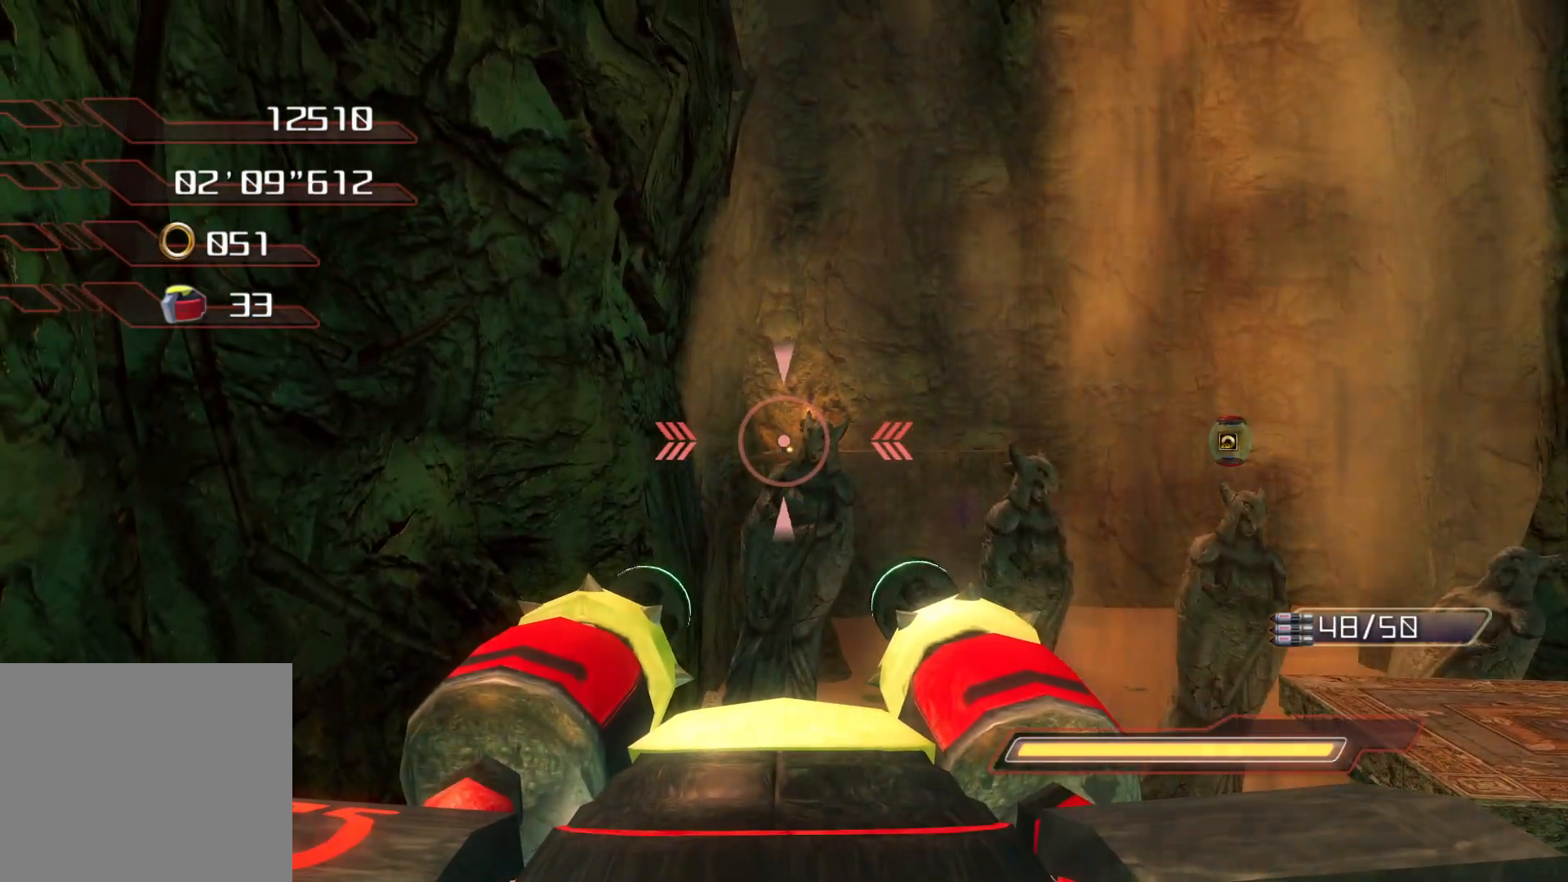
{"buttons": ["R2"], "left_stick": "center", "right_stick": "center", "events": [[502, "R2", "down"]]}
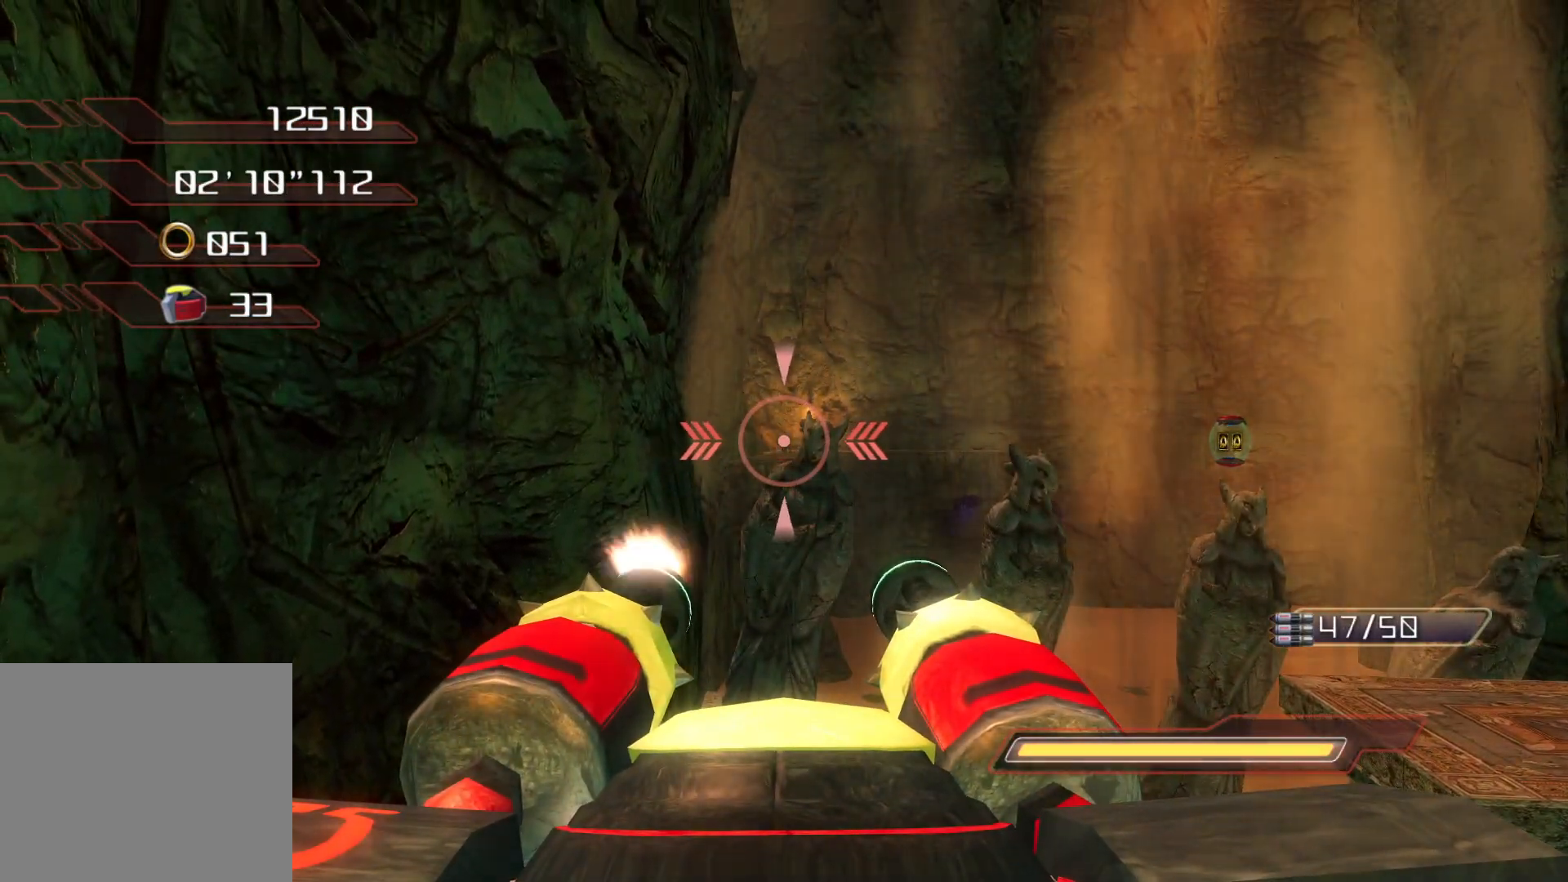
{"buttons": [], "left_stick": "center", "right_stick": "center", "events": [[50, "R2", "up"]]}
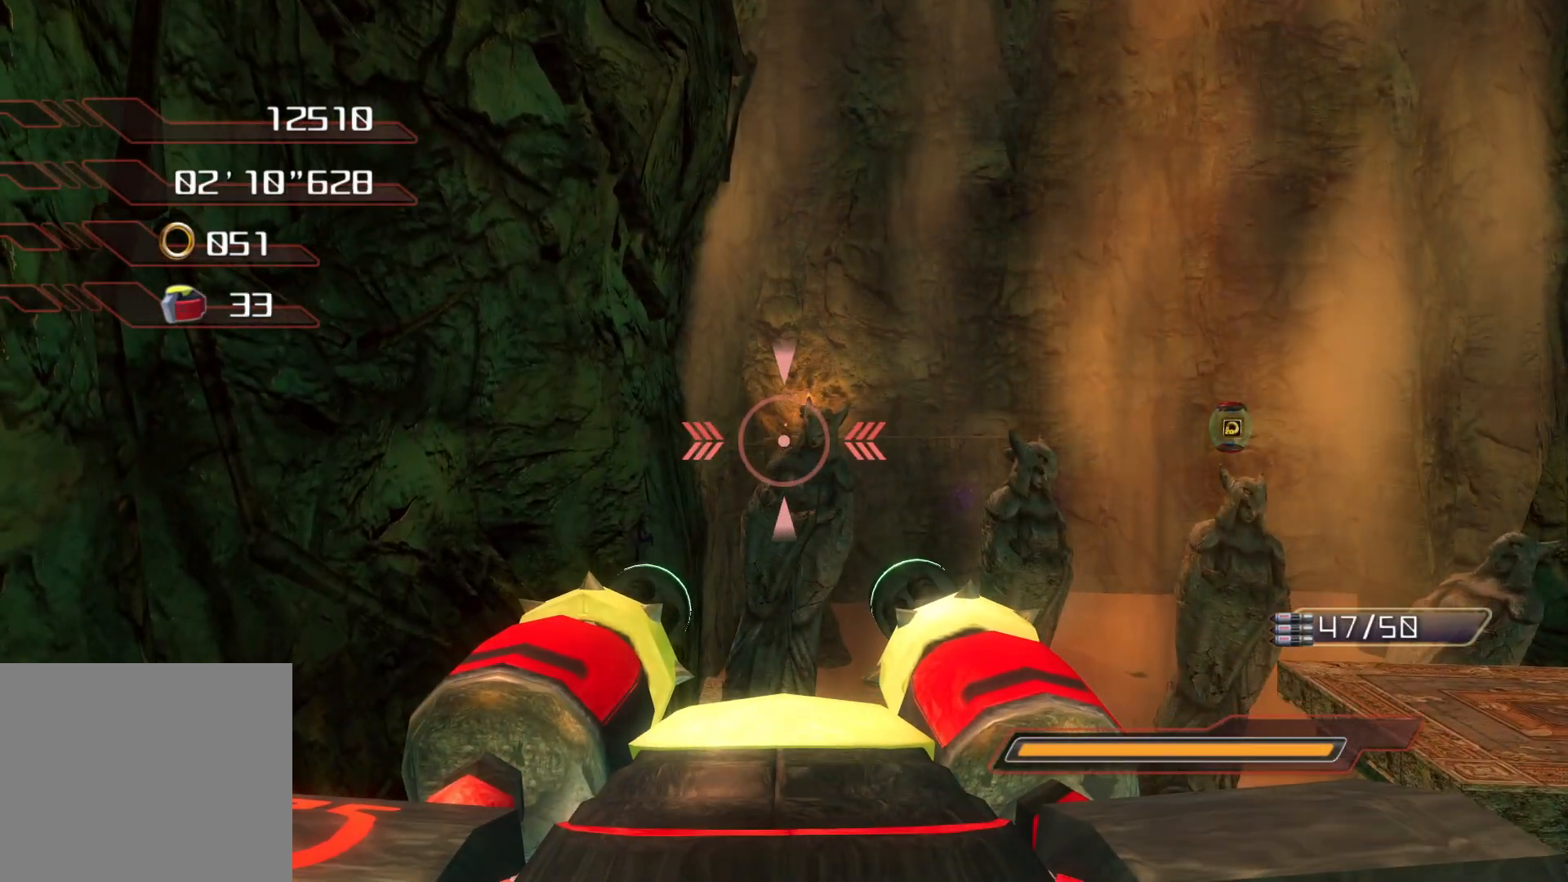
{"buttons": [], "left_stick": "center", "right_stick": "center", "events": [[284, "R2", "down"], [385, "R2", "up"]]}
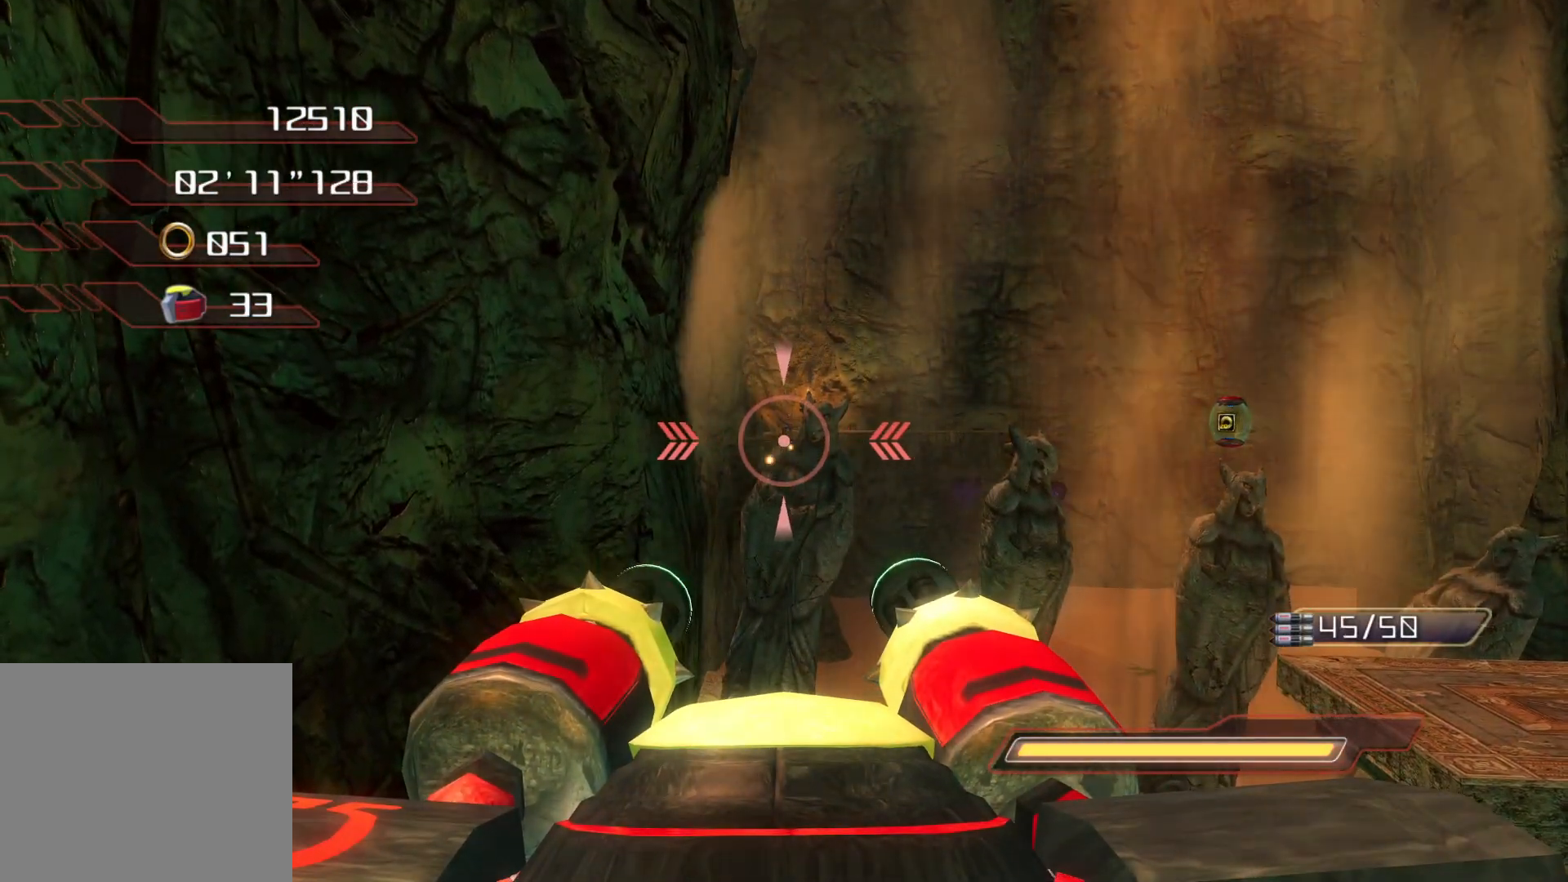
{"buttons": [], "left_stick": "center", "right_stick": "center", "events": []}
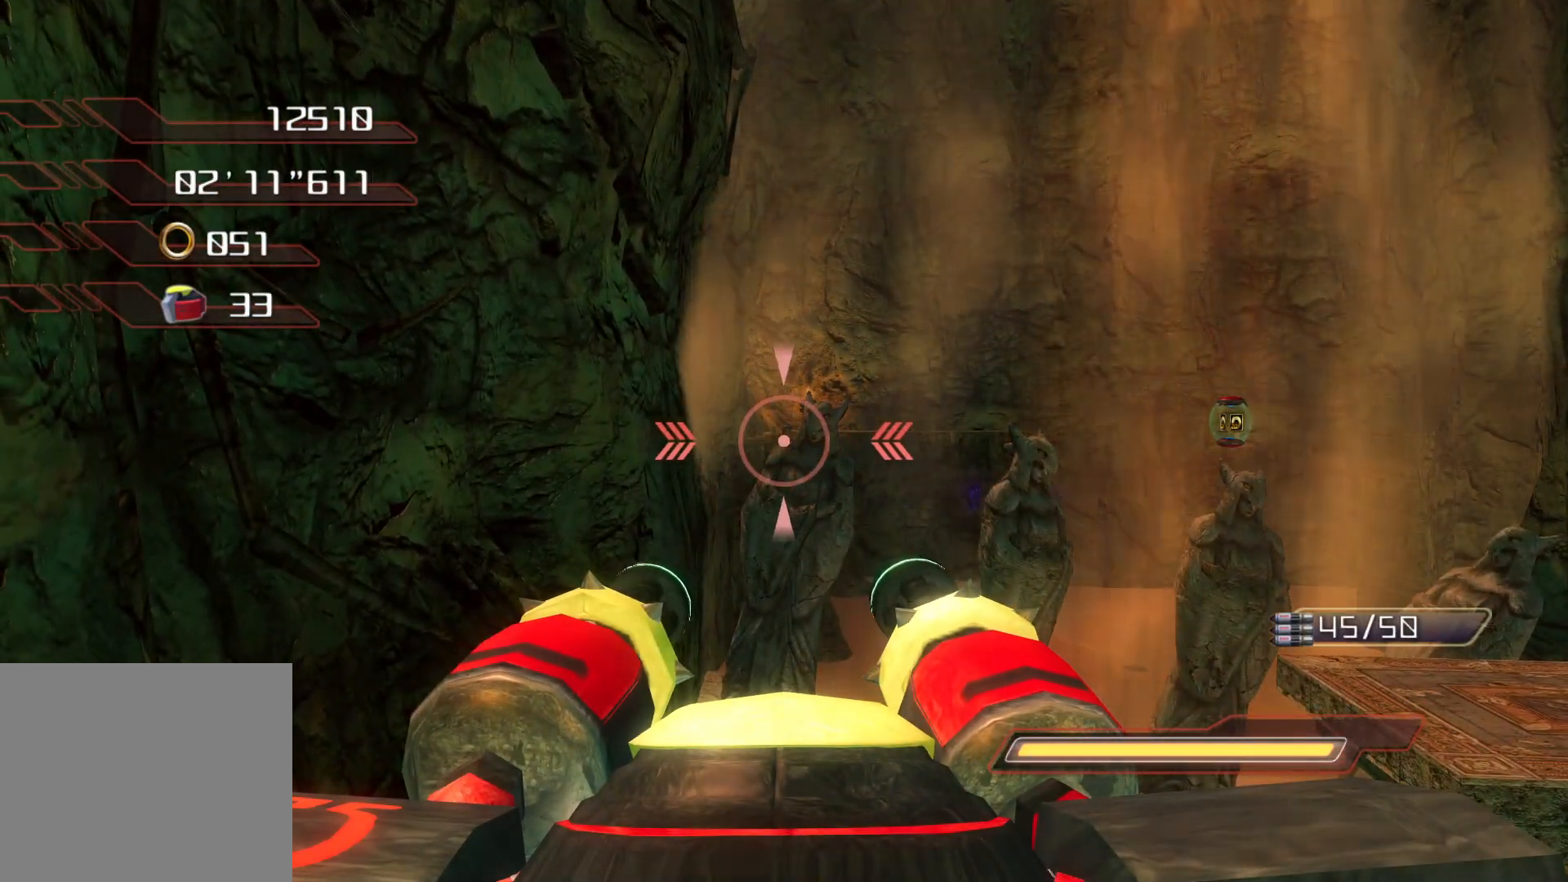
{"buttons": [], "left_stick": "center", "right_stick": "center", "events": []}
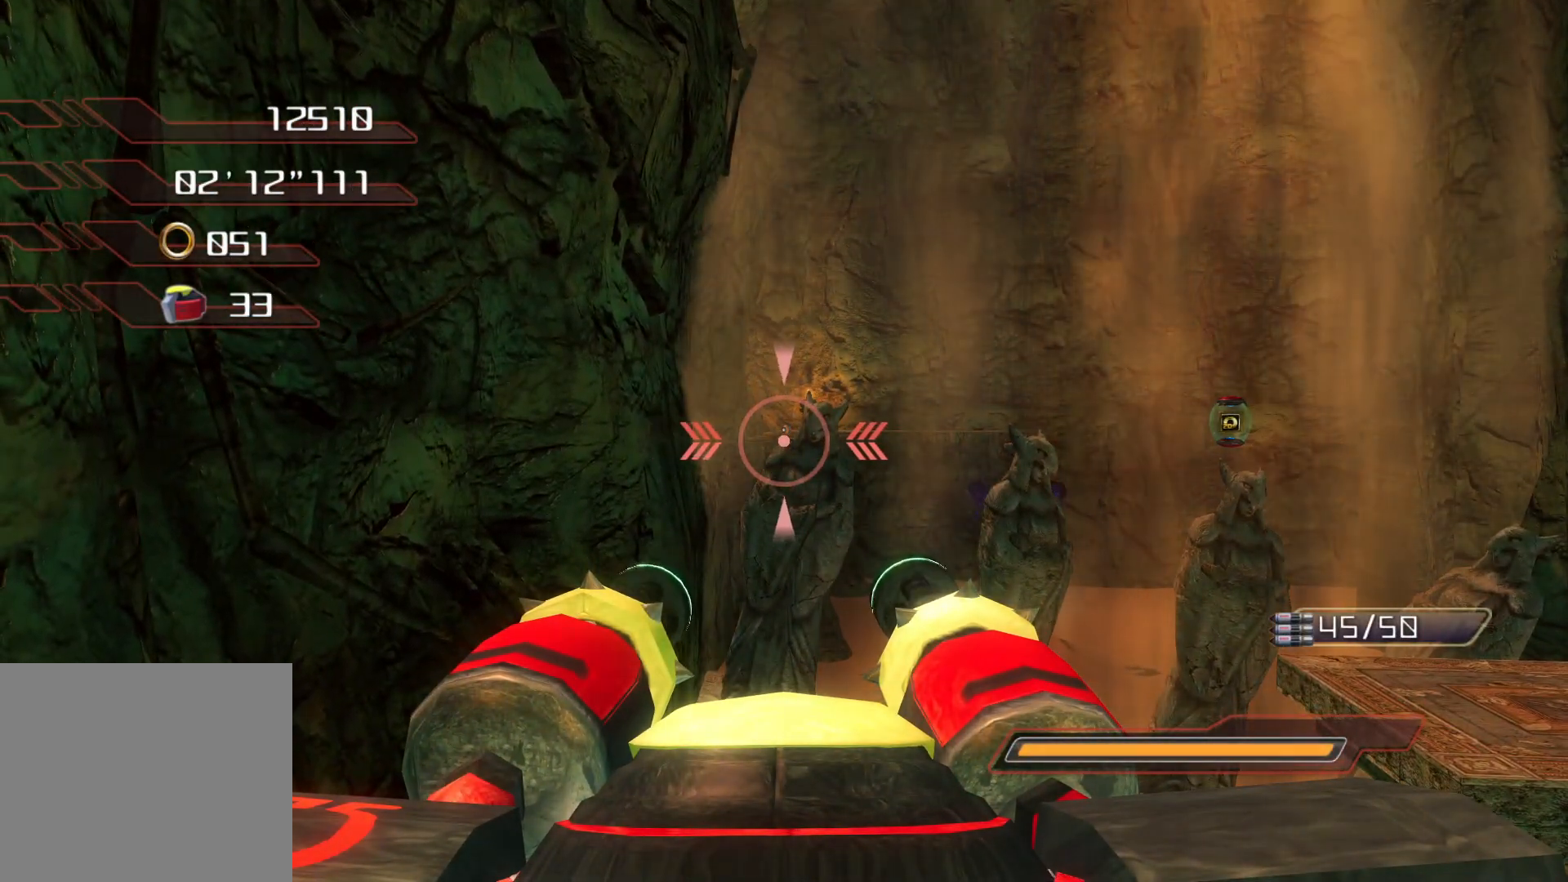
{"buttons": [], "left_stick": "down", "right_stick": "center", "events": [[117, "TRIANGLE", "down"], [218, "TRIANGLE", "up"], [436, "left_stick", "down"]]}
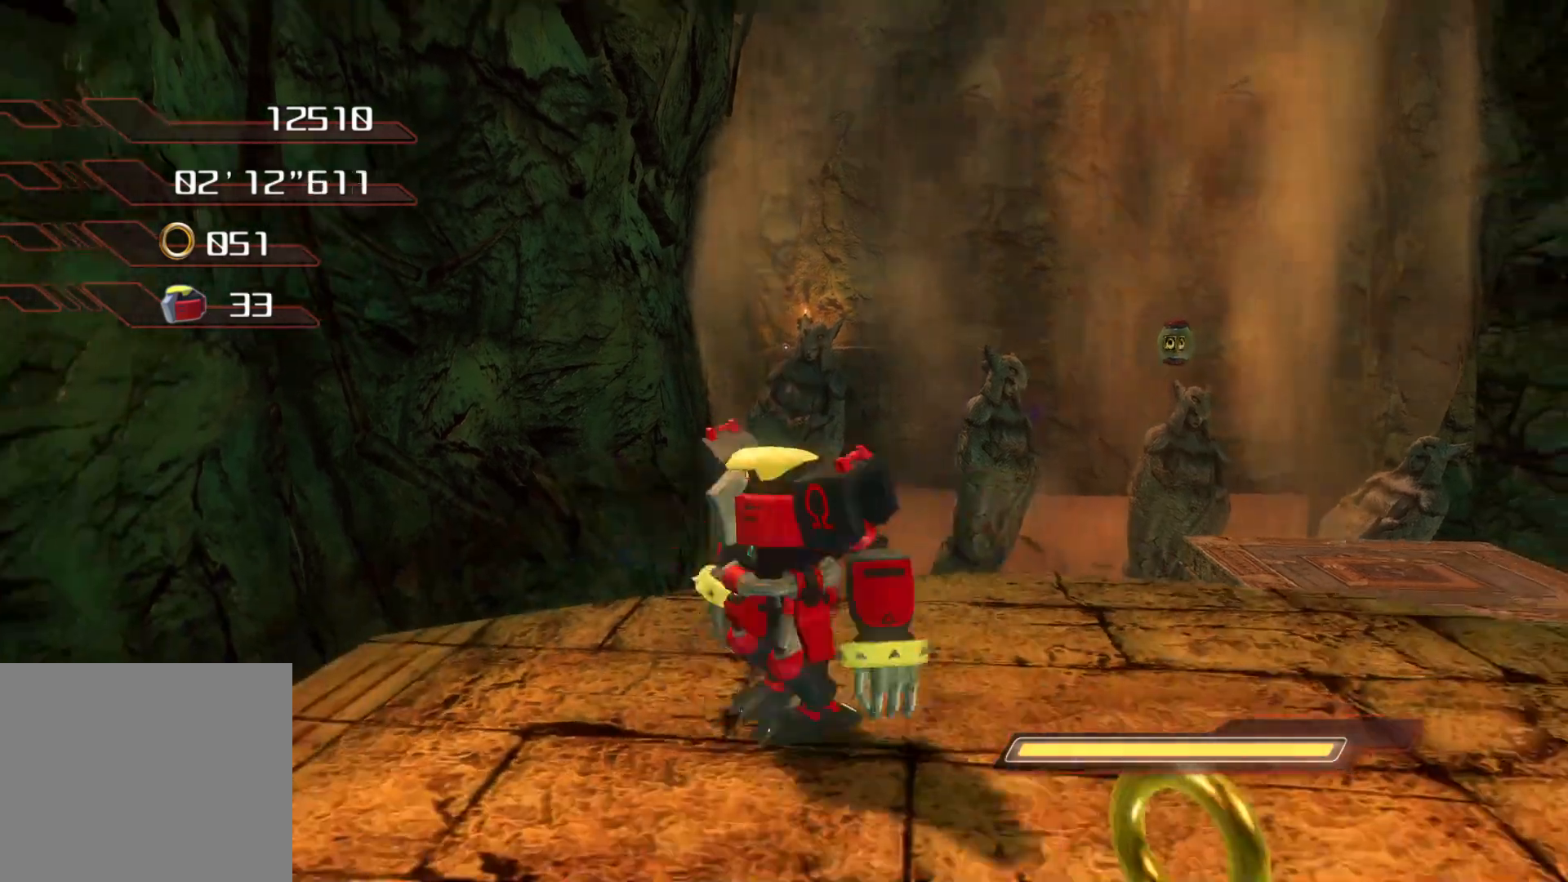
{"buttons": [], "left_stick": "center", "right_stick": "center", "events": [[201, "left_stick", "center"], [251, "L2", "down"], [401, "L2", "up"]]}
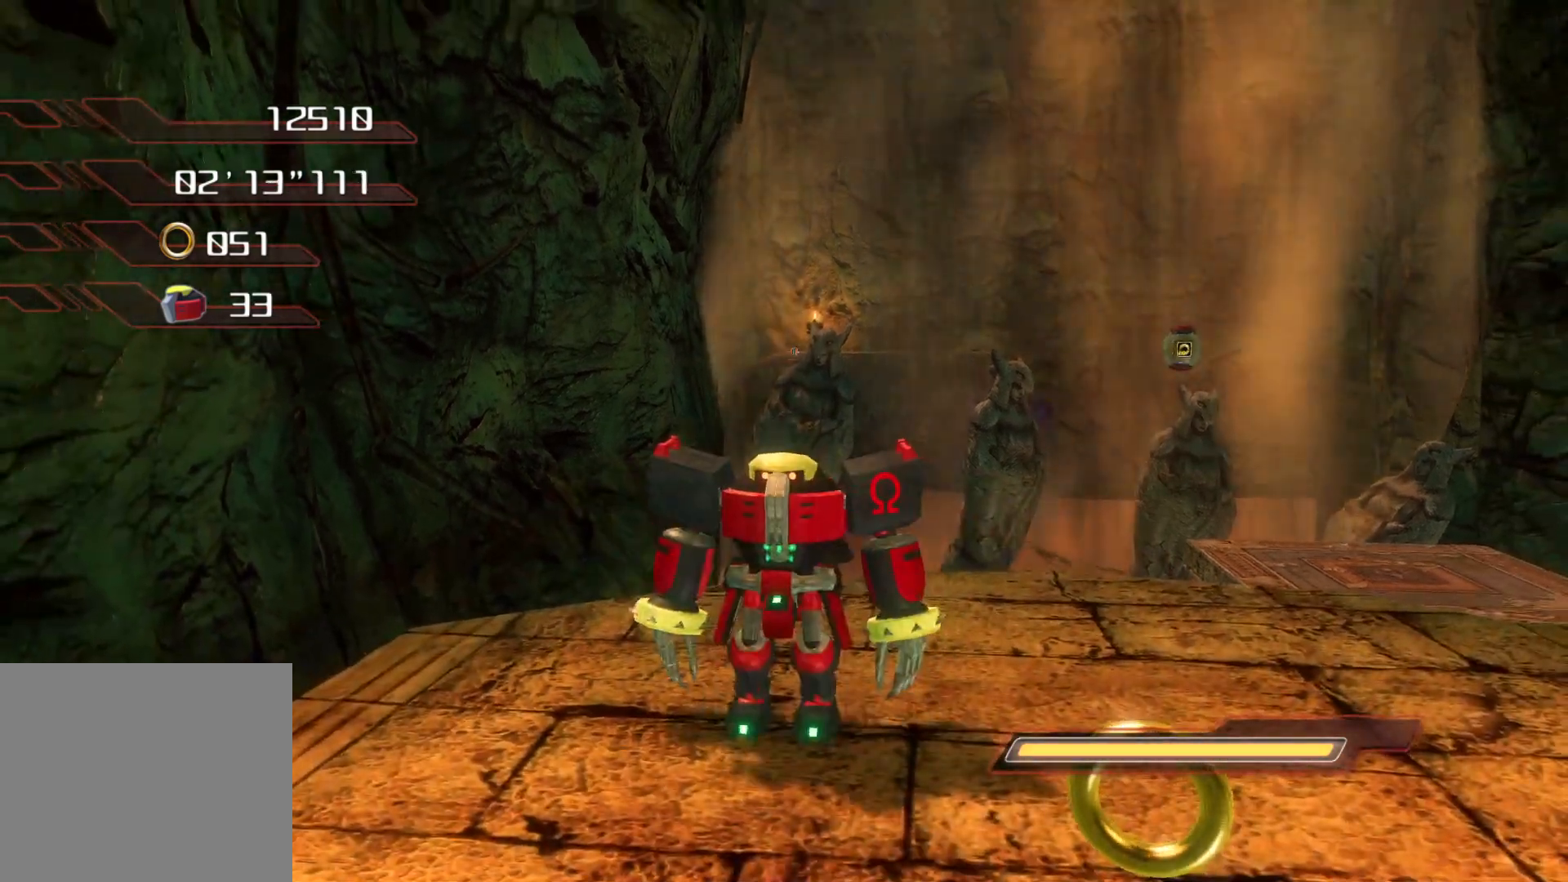
{"buttons": [], "left_stick": "center", "right_stick": "center", "events": [[268, "L2", "down"], [368, "L2", "up"]]}
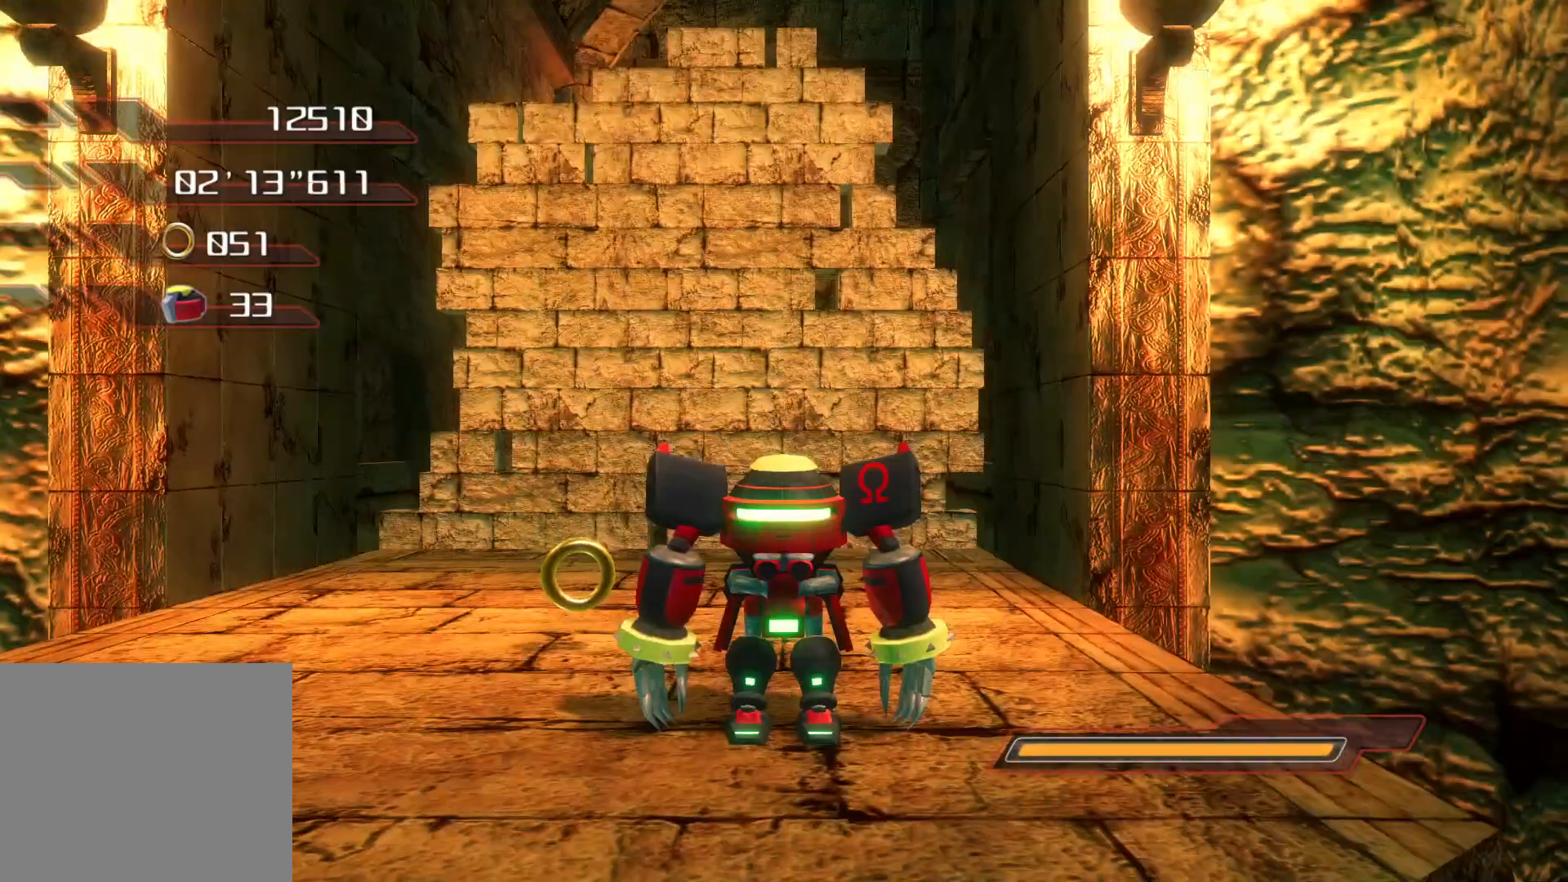
{"buttons": [], "left_stick": "up-left", "right_stick": "center", "events": [[118, "left_stick", "up"], [168, "left_stick", "up-left"]]}
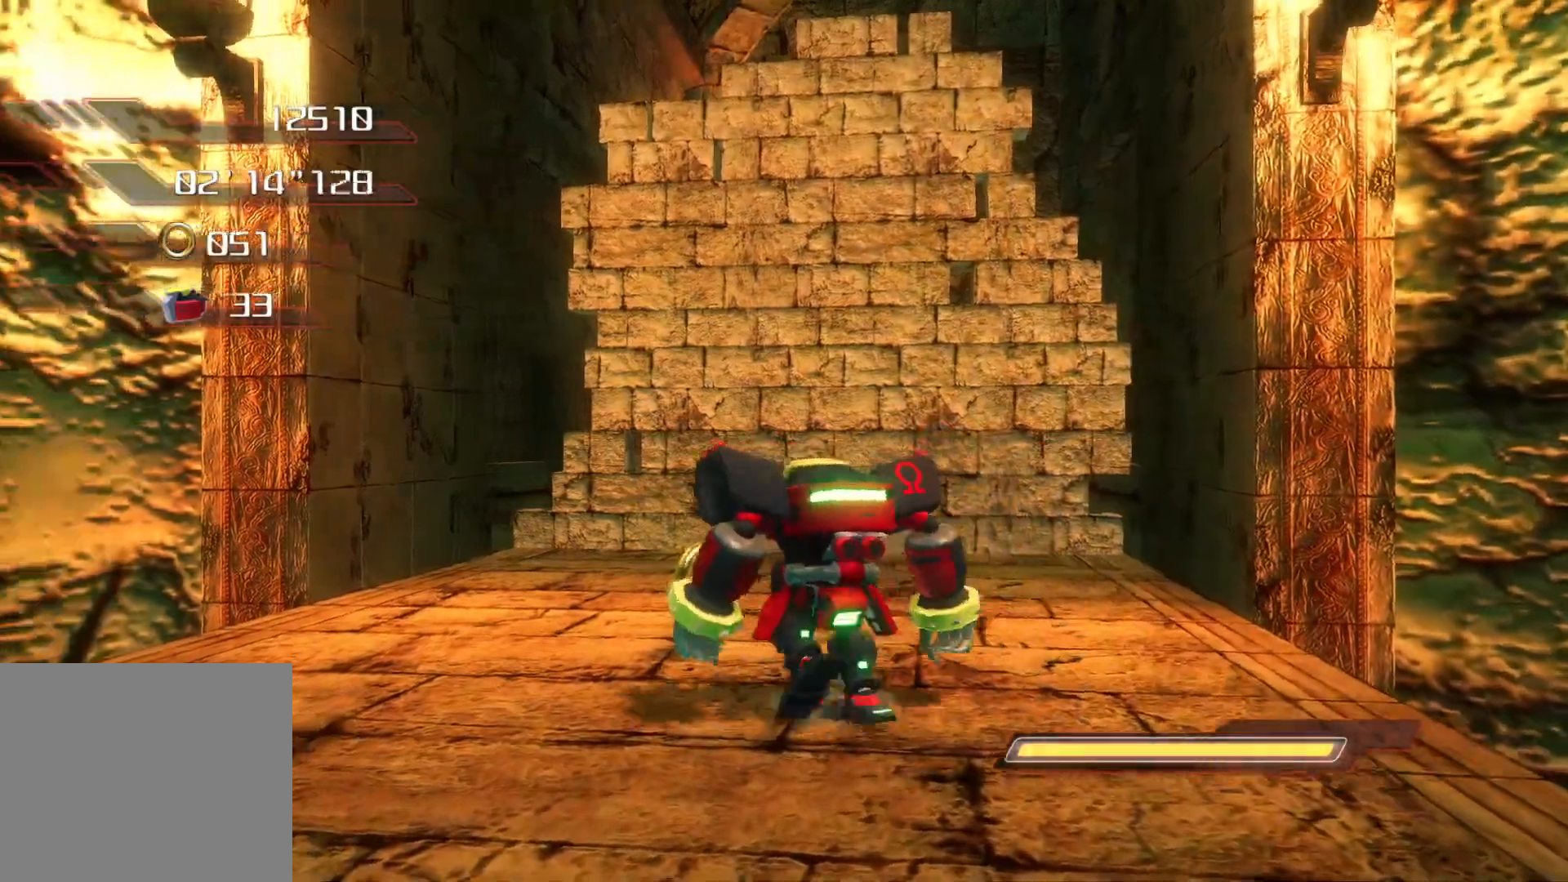
{"buttons": [], "left_stick": "up", "right_stick": "center", "events": [[151, "left_stick", "up"]]}
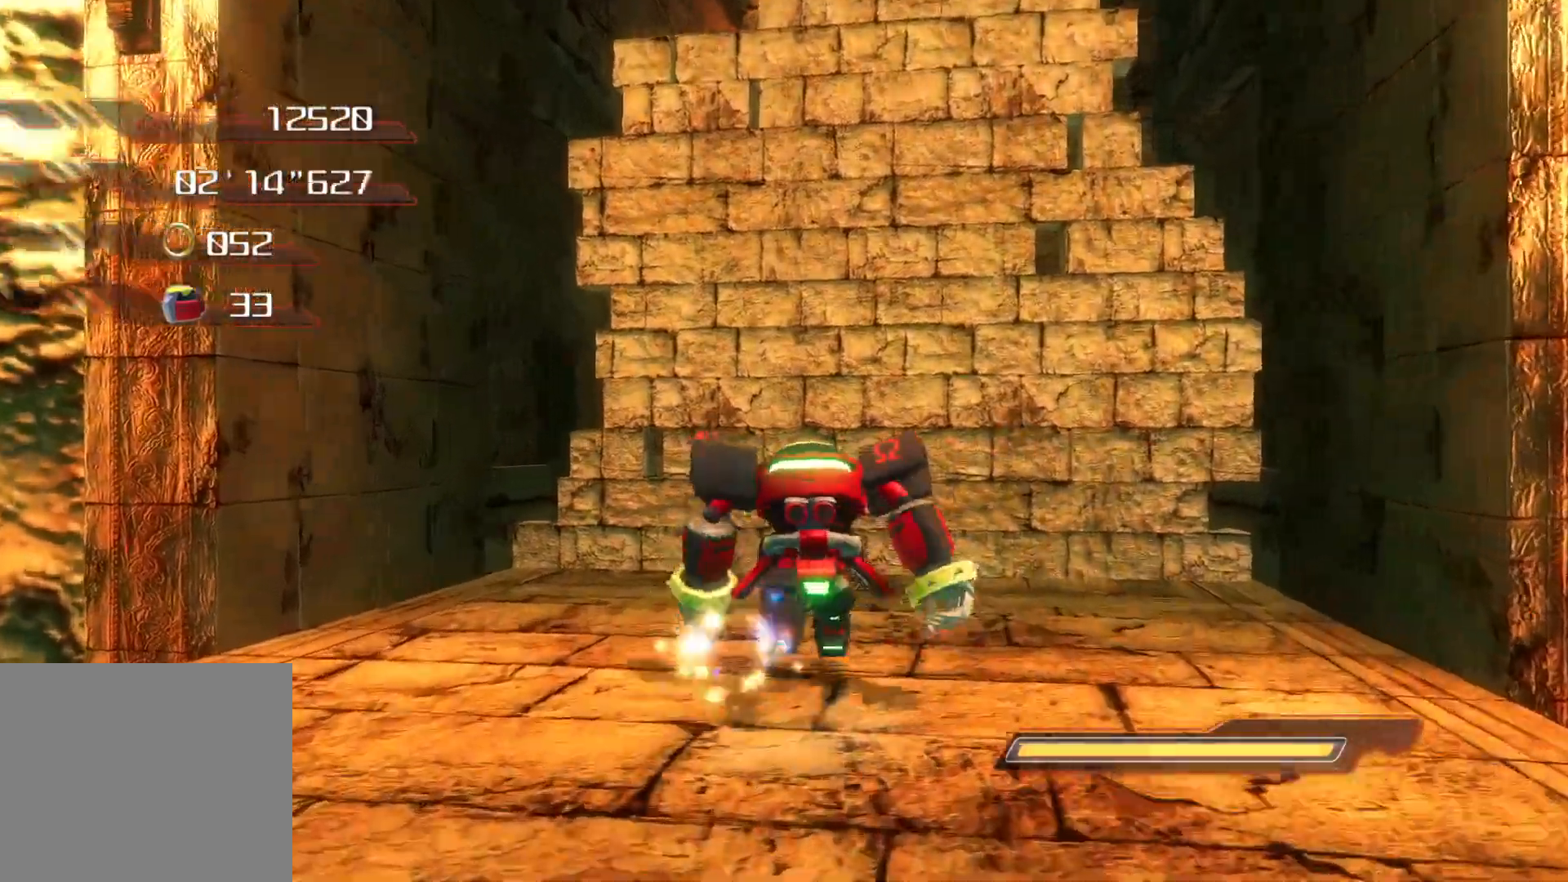
{"buttons": ["SQUARE"], "left_stick": "up", "right_stick": "center", "events": [[335, "SQUARE", "down"]]}
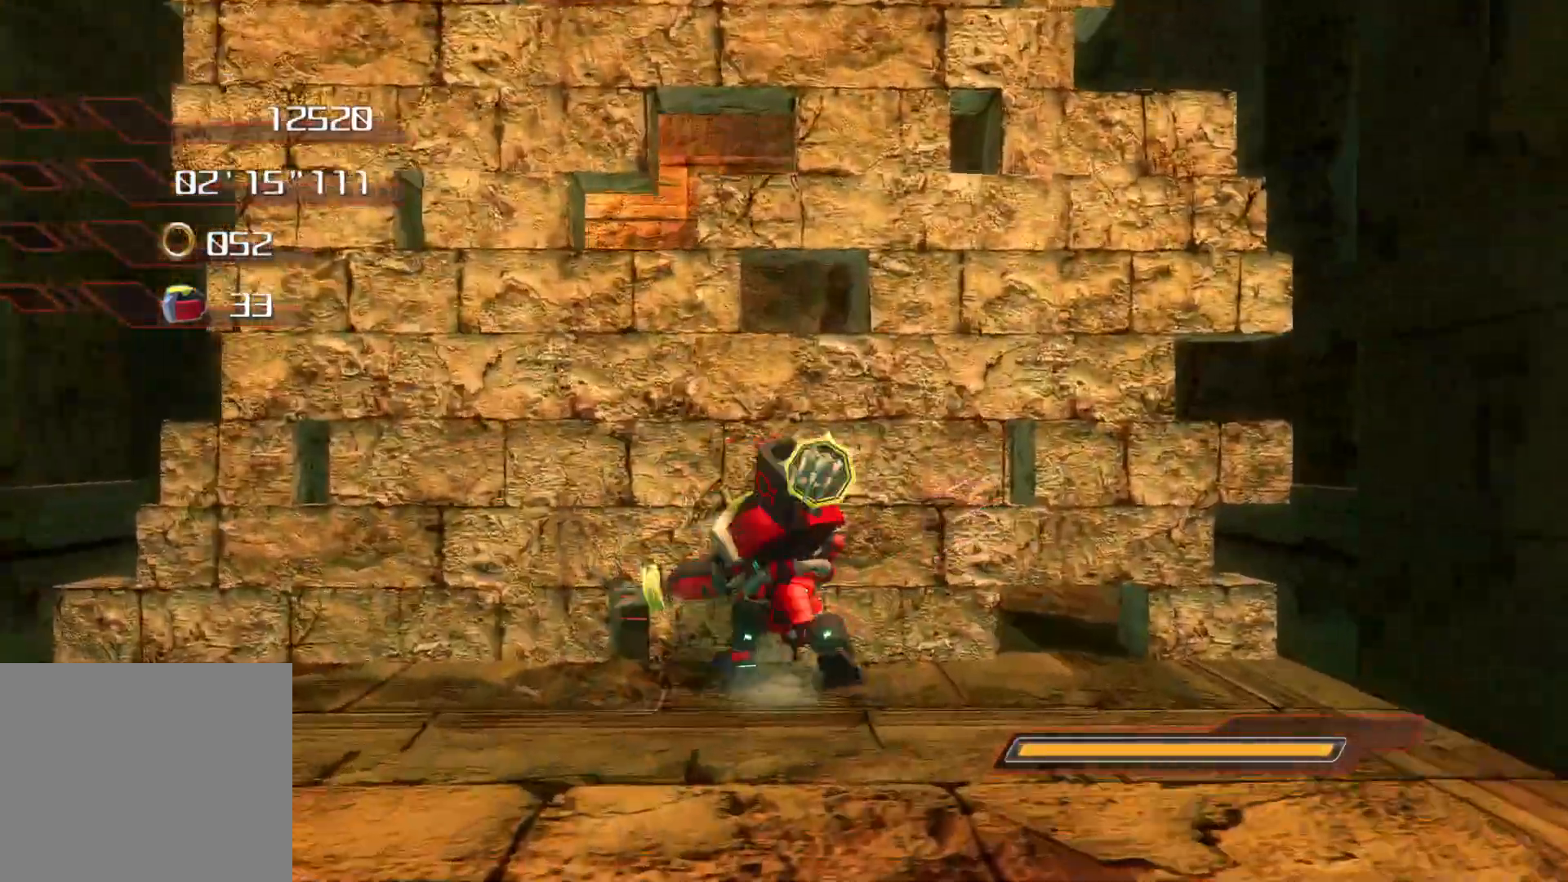
{"buttons": [], "left_stick": "up", "right_stick": "center", "events": [[33, "SQUARE", "up"], [151, "SQUARE", "down"], [419, "SQUARE", "up"]]}
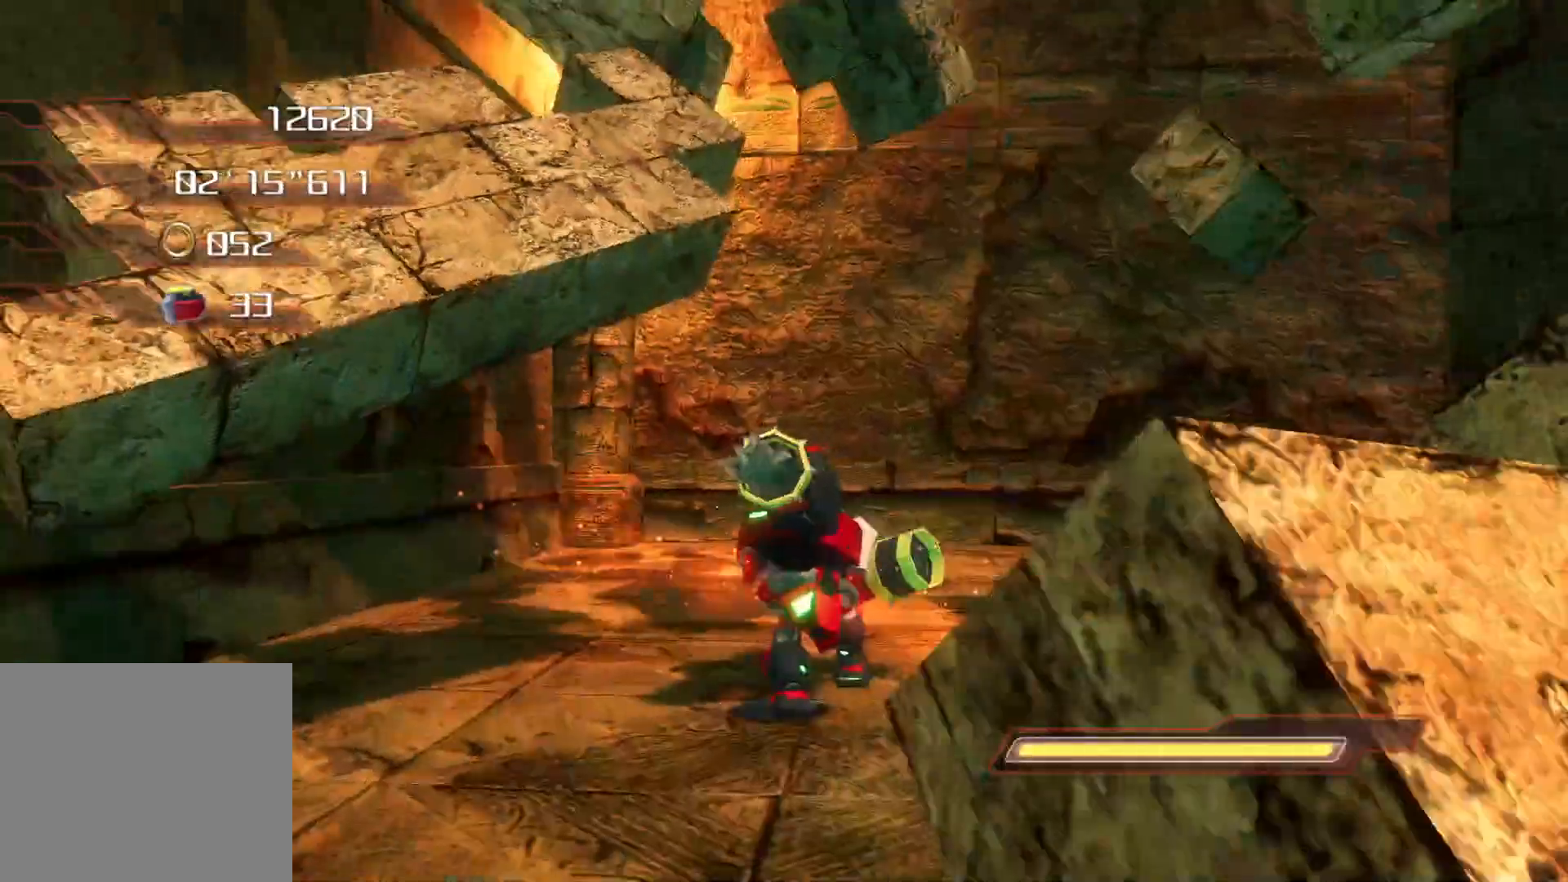
{"buttons": [], "left_stick": "up", "right_stick": "right", "events": [[302, "right_stick", "right"]]}
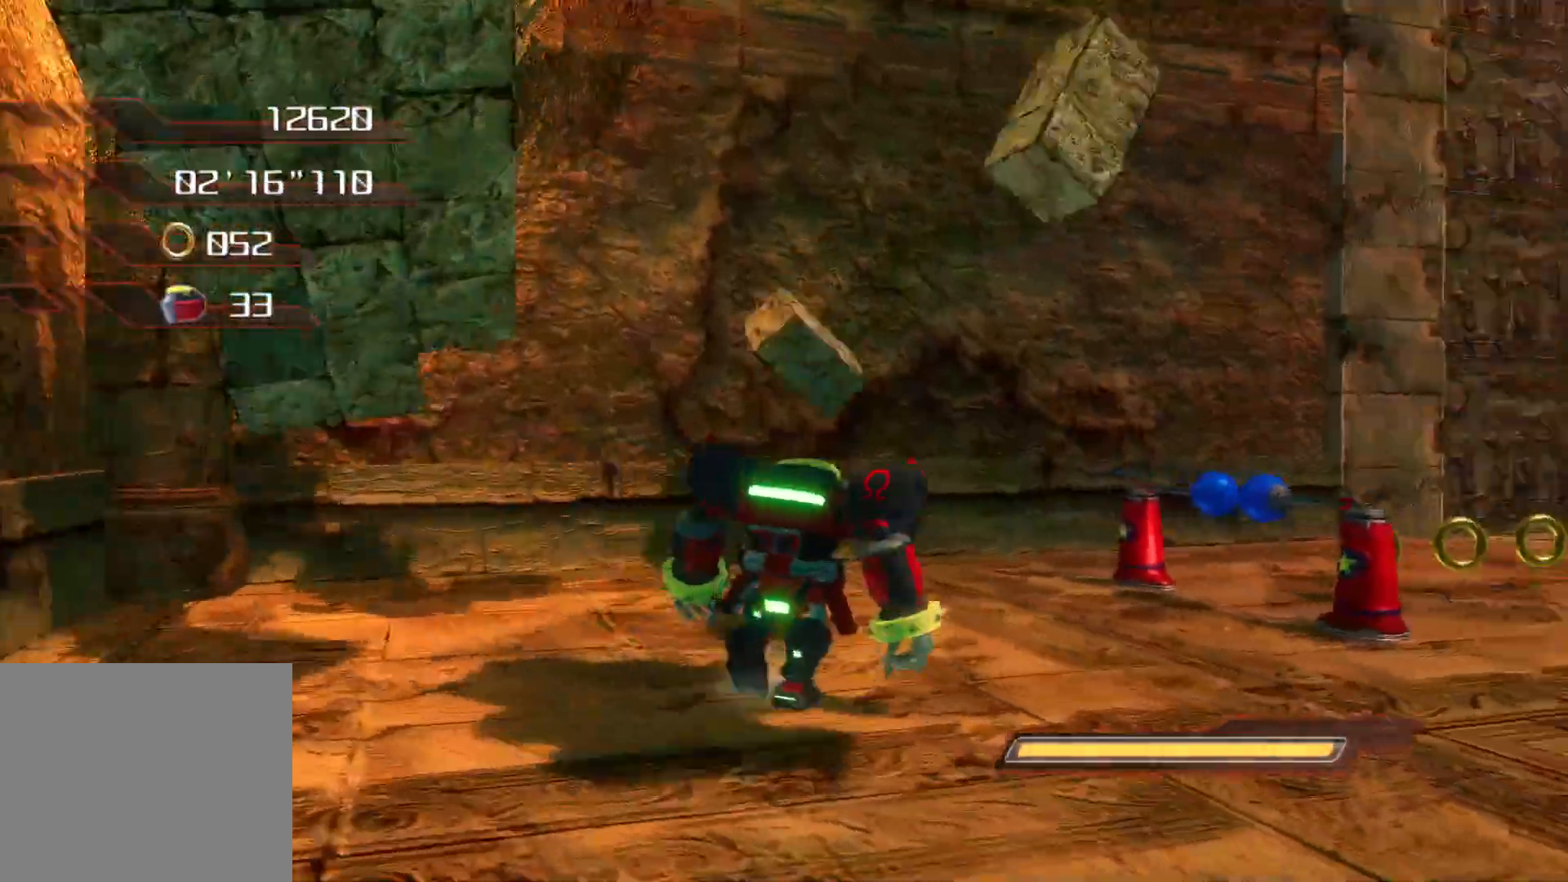
{"buttons": [], "left_stick": "up", "right_stick": "right", "events": [[17, "left_stick", "up-right"], [117, "left_stick", "up"], [285, "left_stick", "center"], [402, "left_stick", "up"]]}
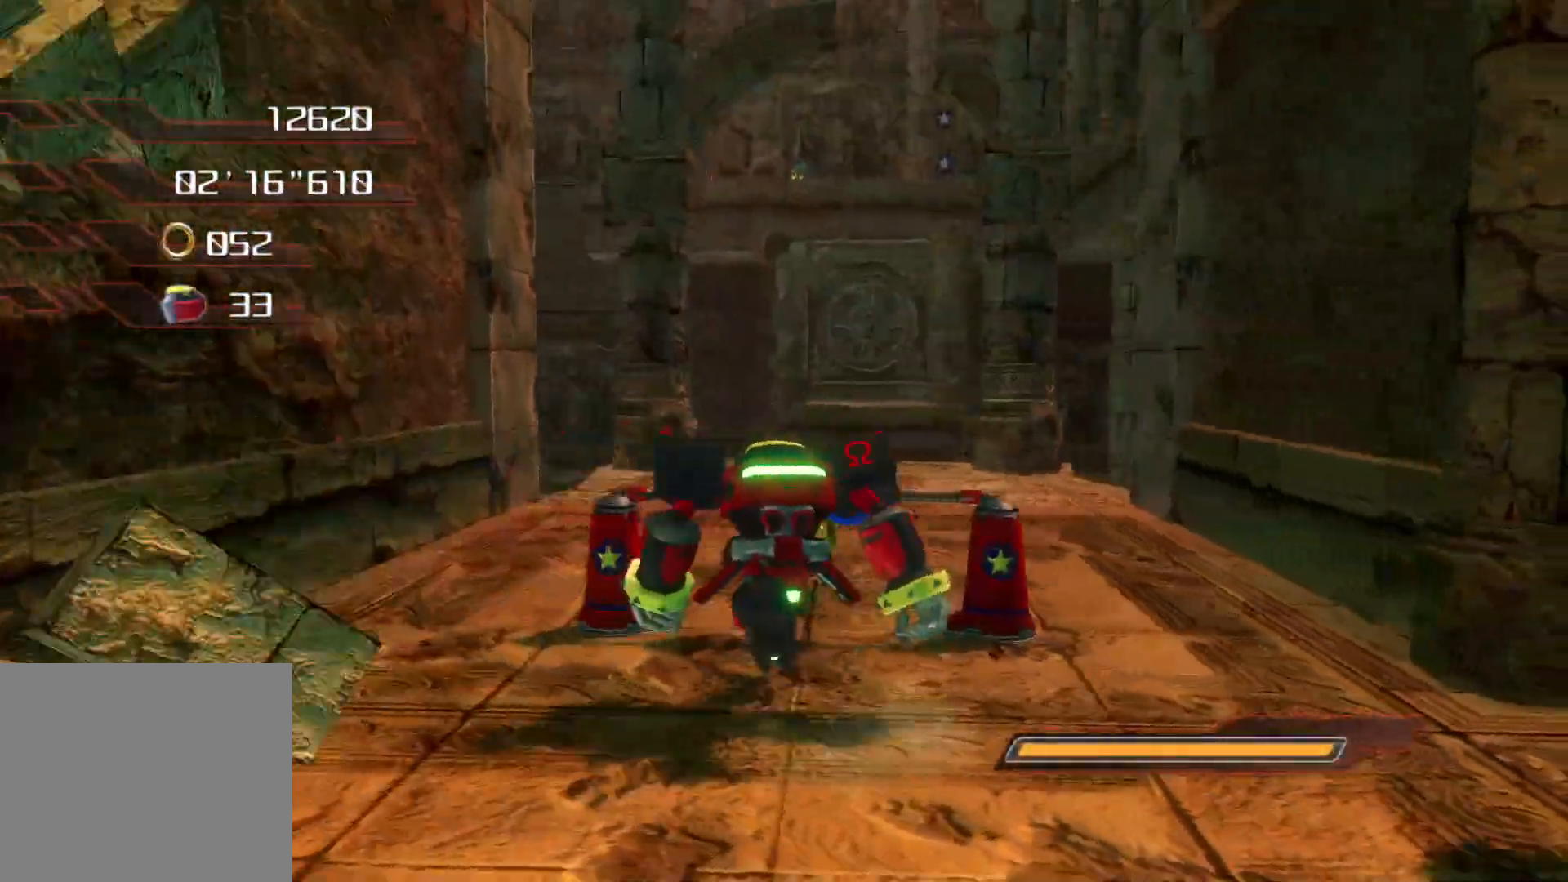
{"buttons": ["CIRCLE"], "left_stick": "up", "right_stick": "right", "events": [[51, "left_stick", "up-right"], [235, "left_stick", "up"], [252, "CIRCLE", "down"]]}
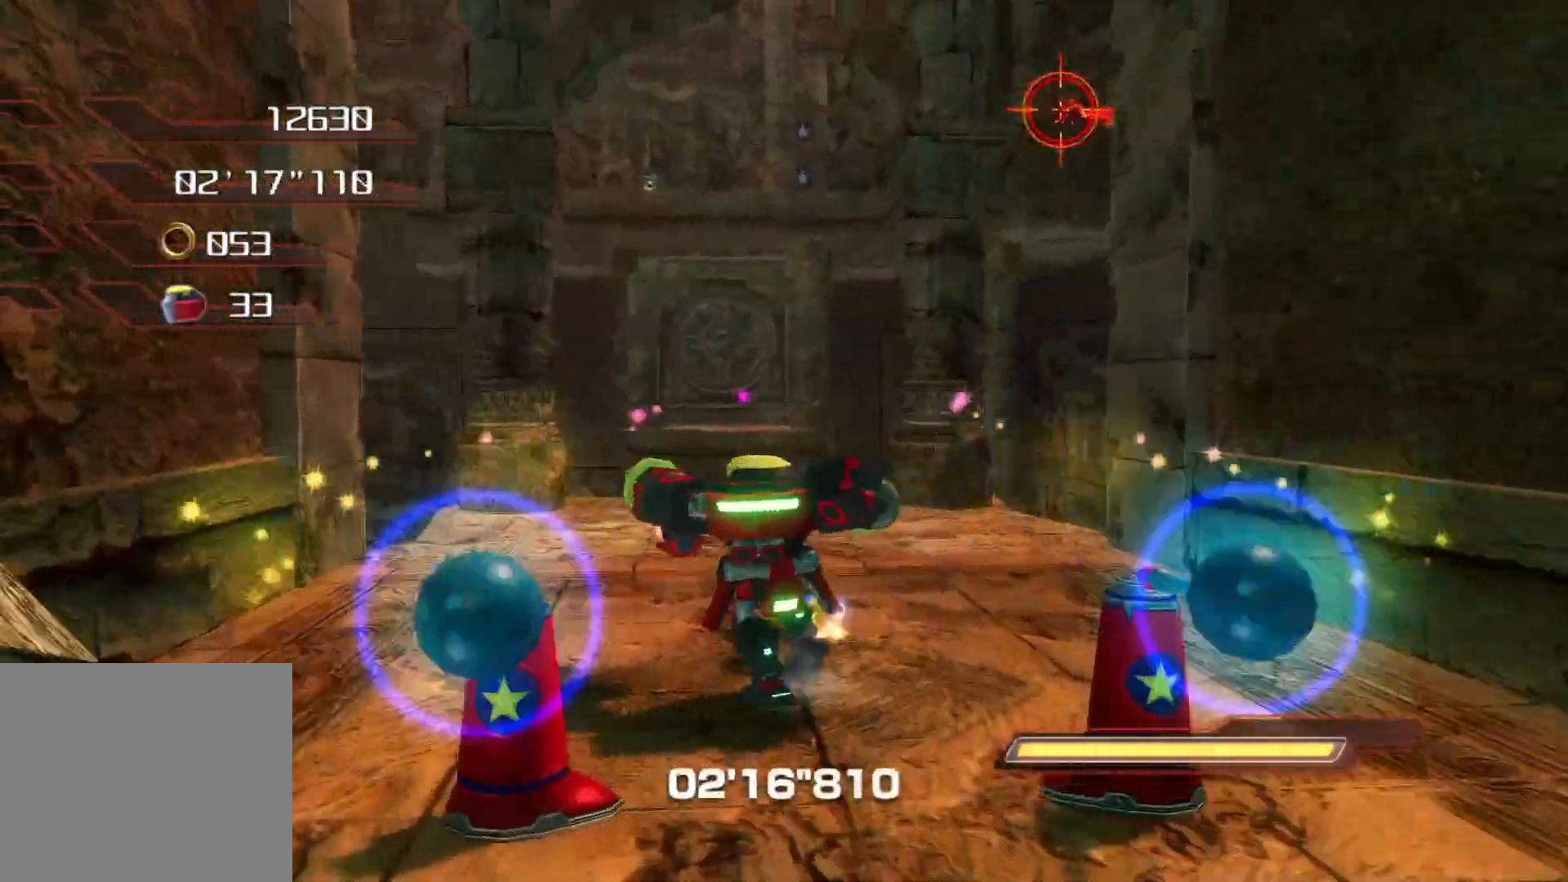
{"buttons": ["CROSS", "CIRCLE"], "left_stick": "center", "right_stick": "center", "events": [[150, "right_stick", "center"], [301, "CROSS", "down"], [385, "left_stick", "center"]]}
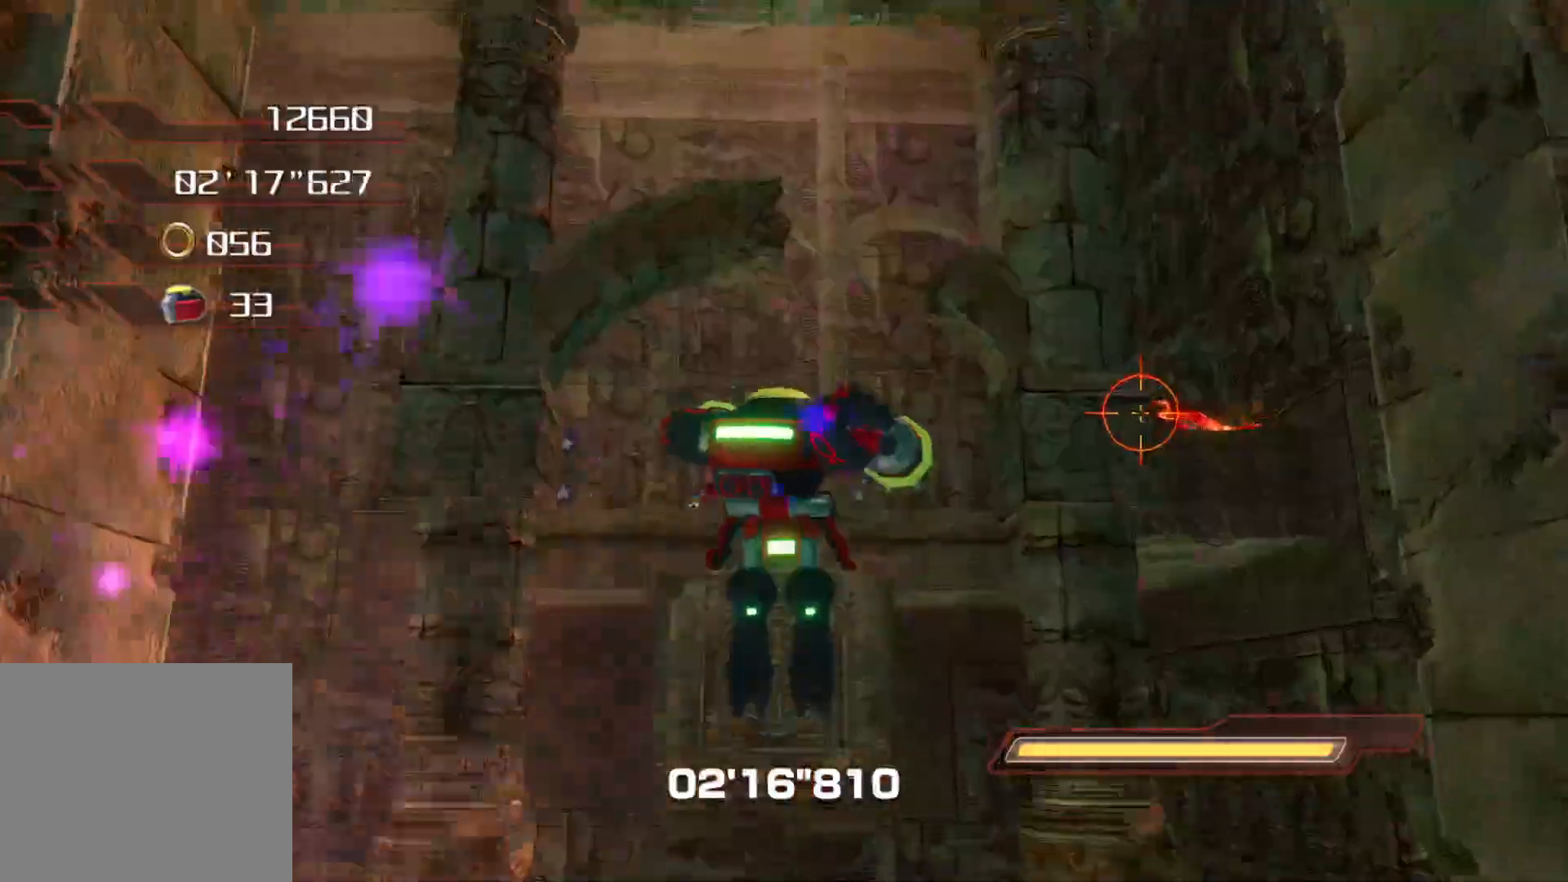
{"buttons": [], "left_stick": "up", "right_stick": "center", "events": [[117, "CROSS", "up"], [184, "CIRCLE", "up"], [184, "left_stick", "up"]]}
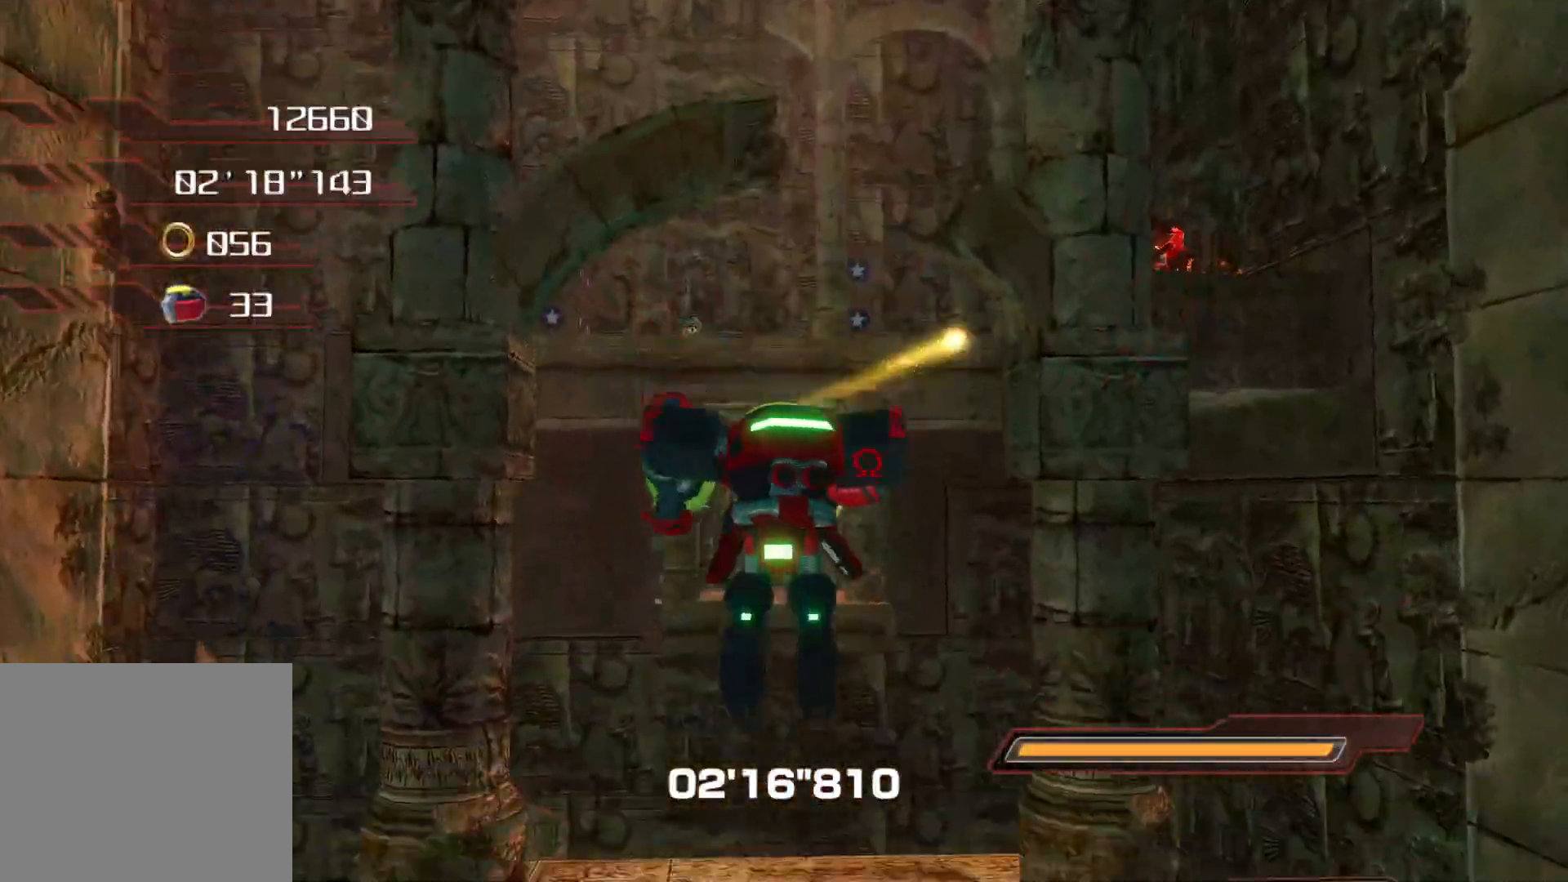
{"buttons": ["CIRCLE"], "left_stick": "up", "right_stick": "center", "events": [[167, "CIRCLE", "down"], [201, "left_stick", "center"], [402, "left_stick", "up"]]}
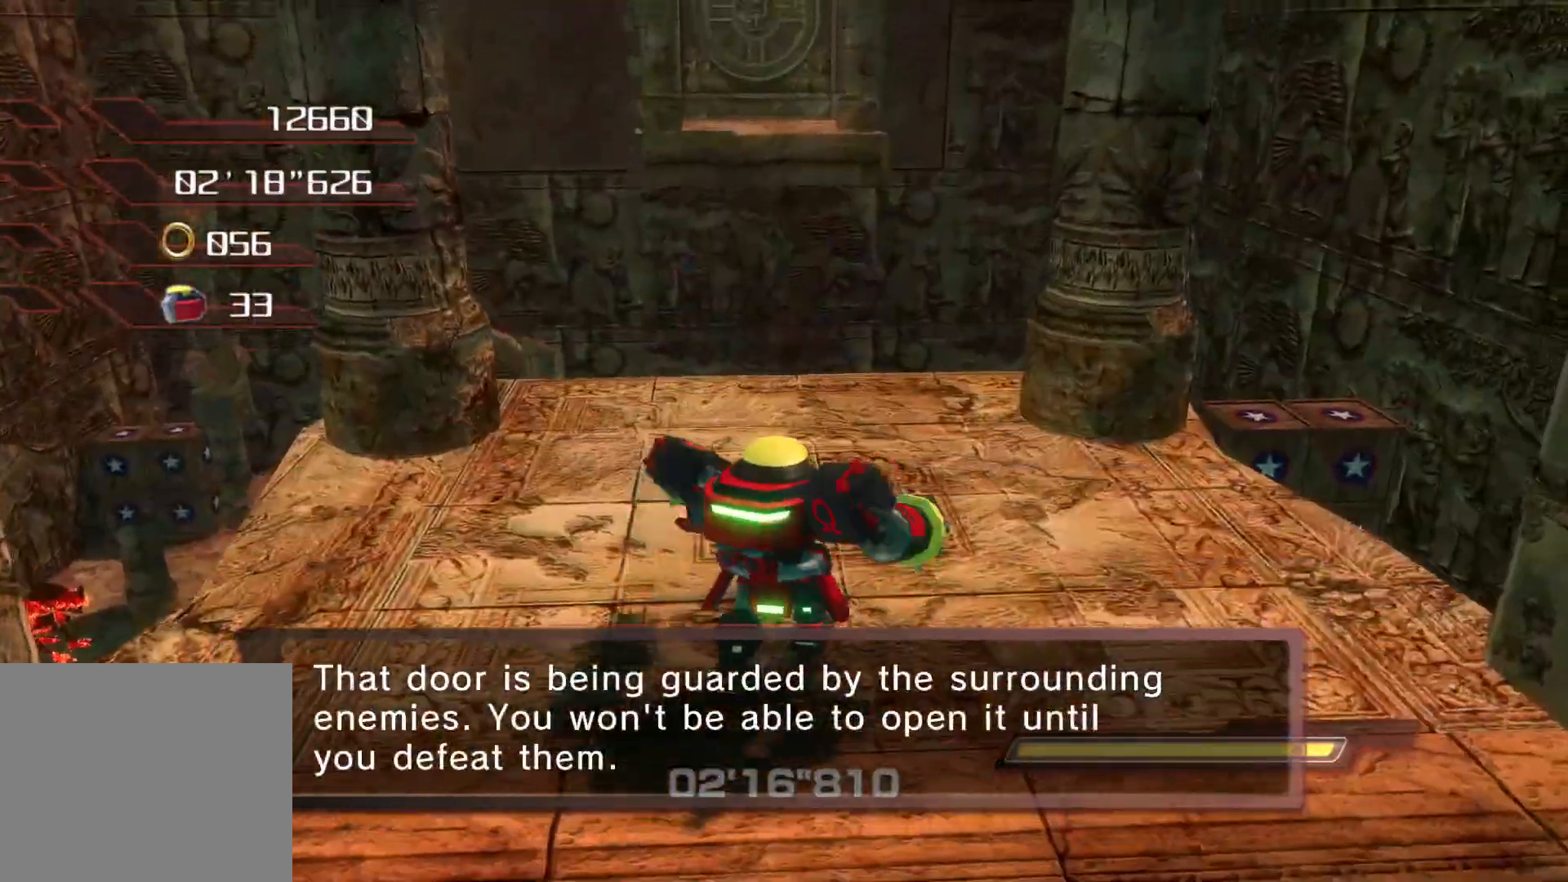
{"buttons": ["CROSS", "CIRCLE"], "left_stick": "down-left", "right_stick": "center", "events": [[51, "CROSS", "down"], [352, "left_stick", "left"], [436, "left_stick", "down-left"]]}
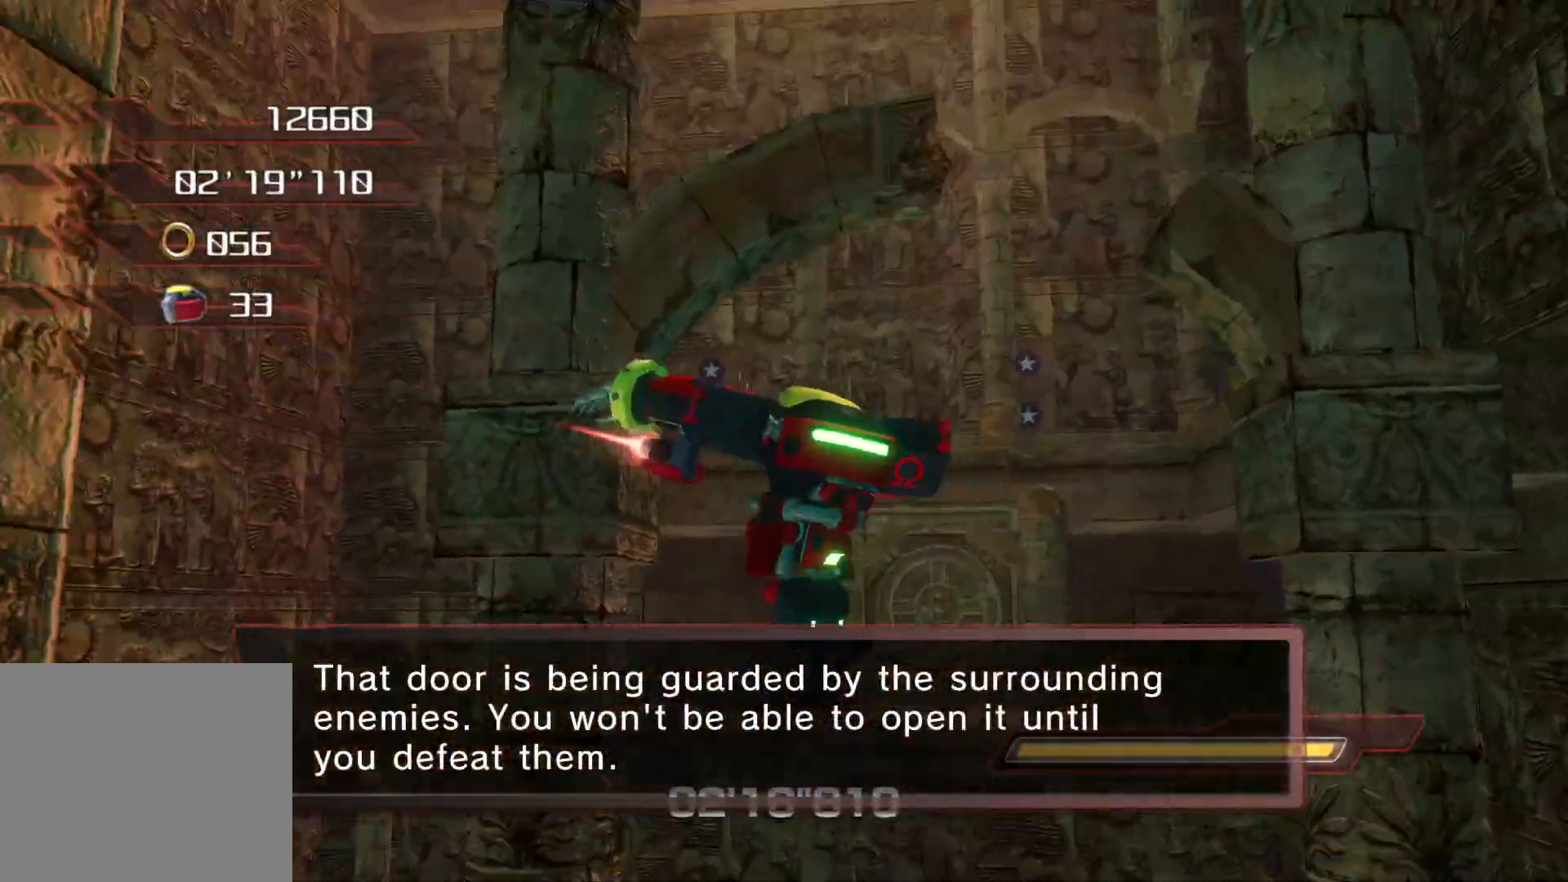
{"buttons": ["CROSS", "CIRCLE"], "left_stick": "up-left", "right_stick": "center", "events": [[67, "left_stick", "down-right"], [301, "left_stick", "up-right"], [385, "left_stick", "up"], [485, "left_stick", "up-left"]]}
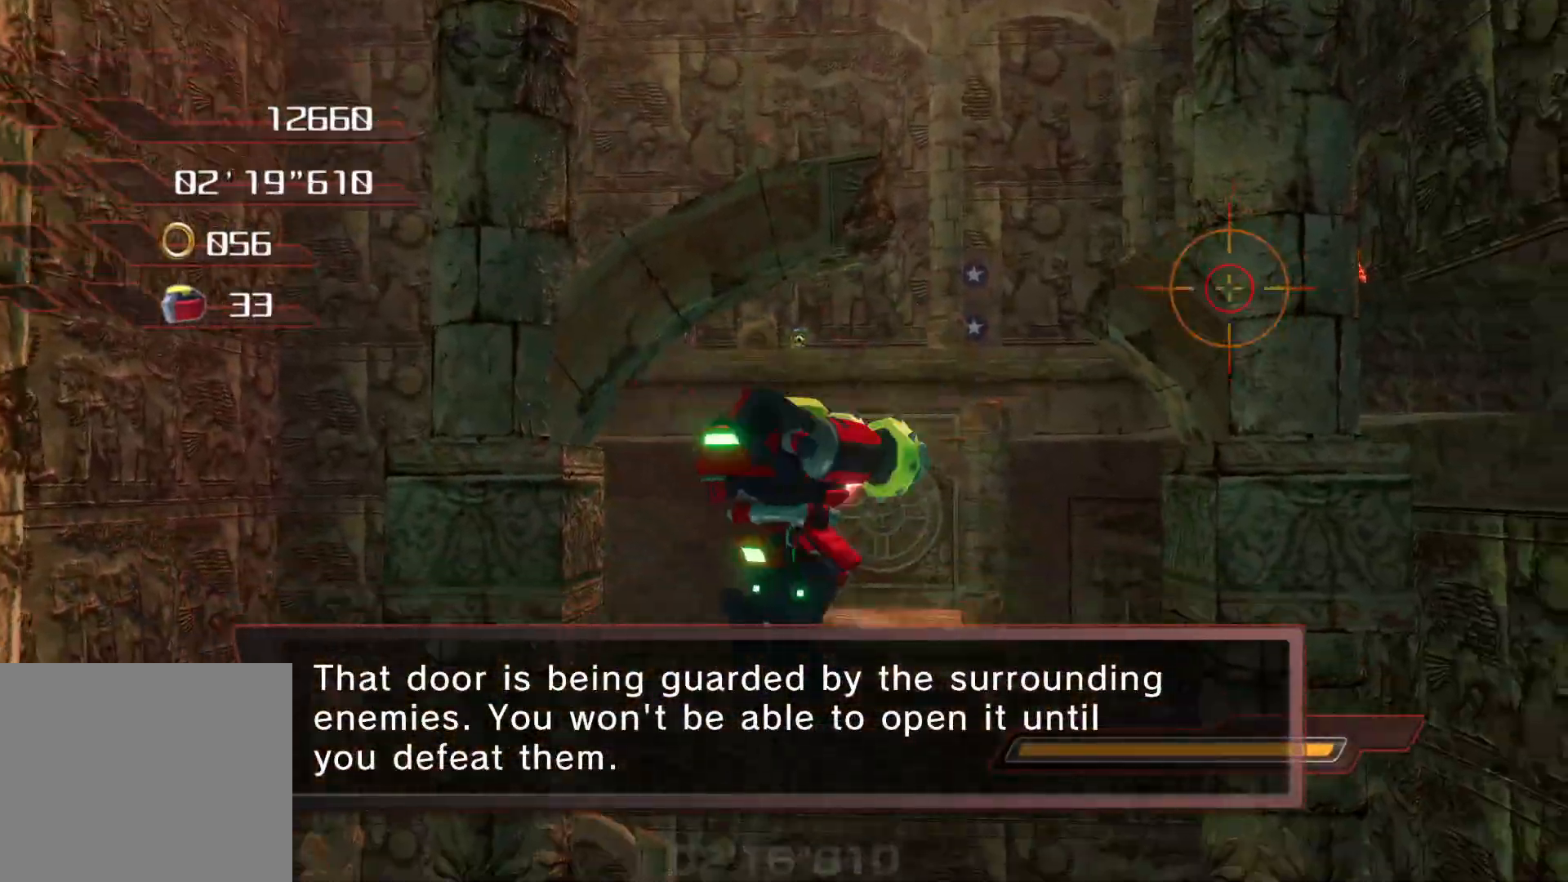
{"buttons": [], "left_stick": "center", "right_stick": "center", "events": [[184, "CROSS", "up"], [235, "left_stick", "center"], [318, "CIRCLE", "up"]]}
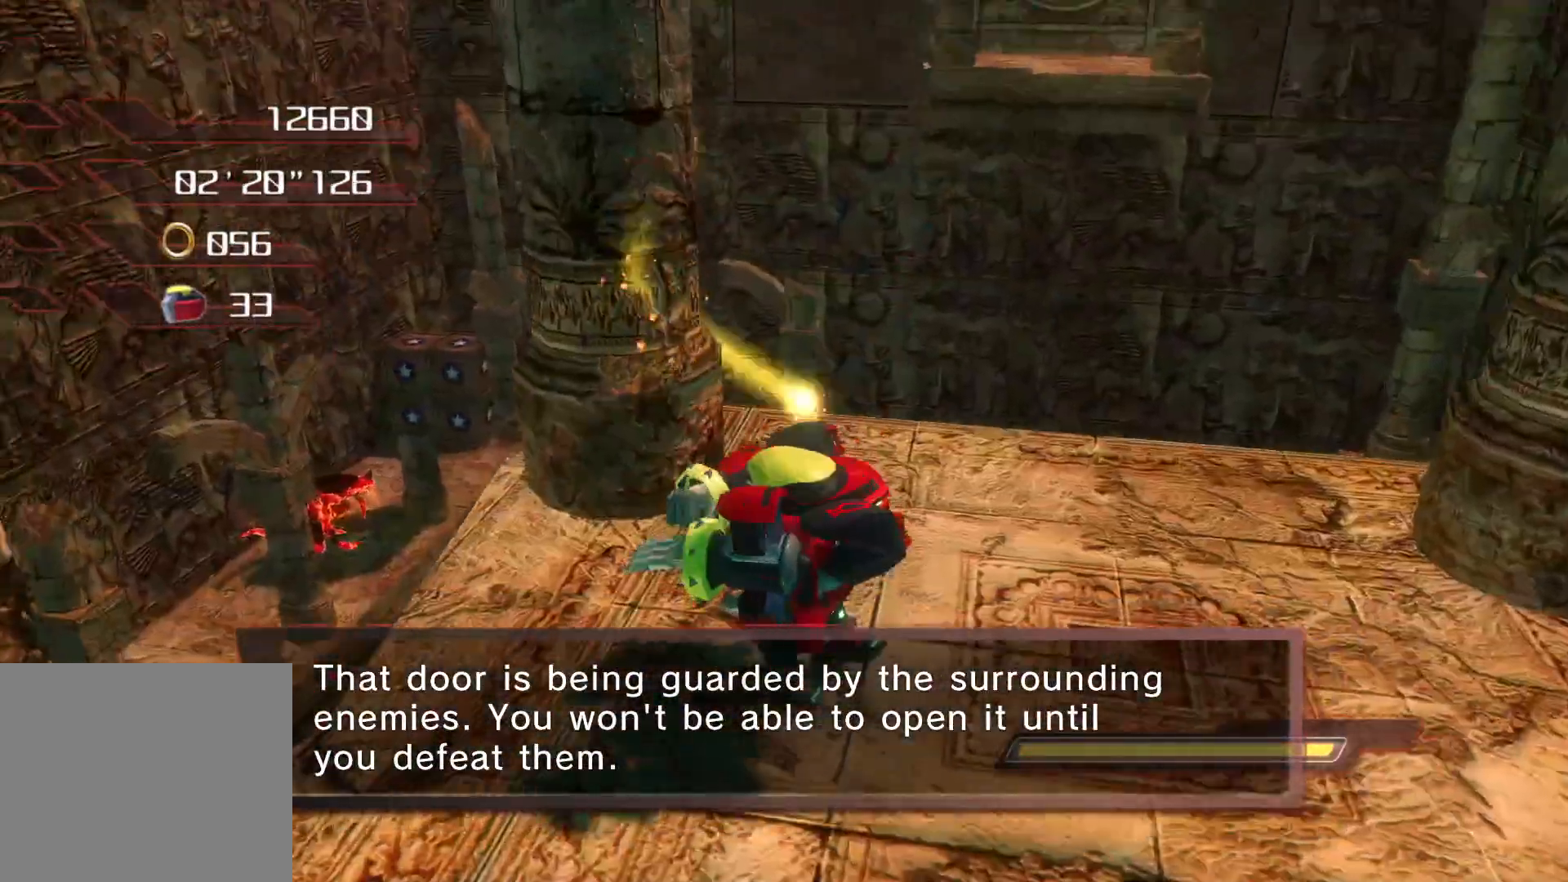
{"buttons": ["CIRCLE"], "left_stick": "up-left", "right_stick": "center", "events": [[50, "right_stick", "left"], [284, "right_stick", "center"], [318, "left_stick", "left"], [418, "CIRCLE", "down"], [485, "left_stick", "up-left"]]}
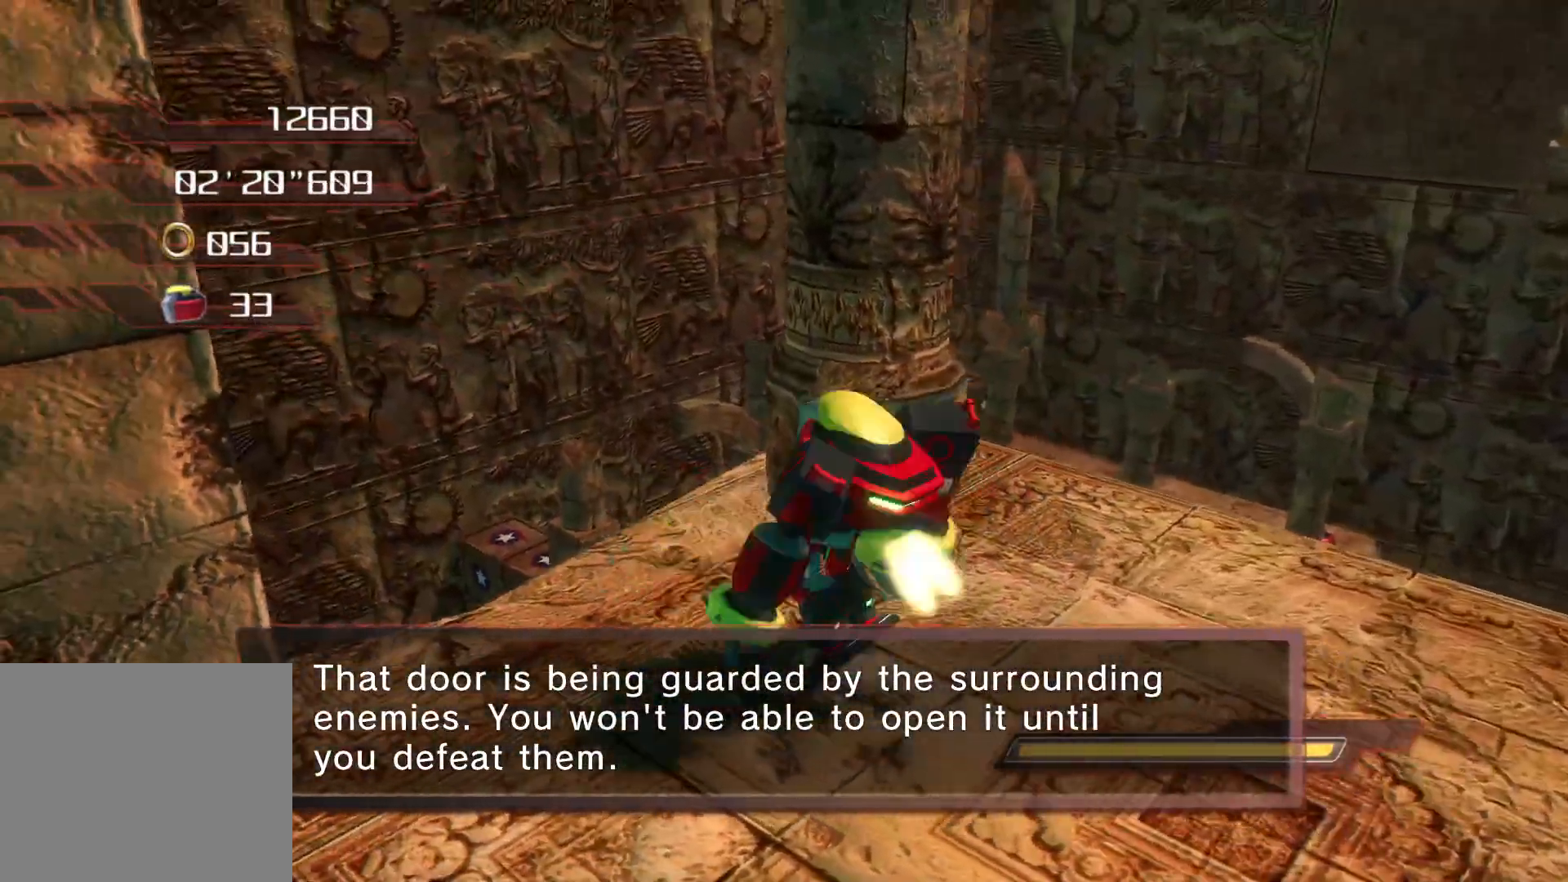
{"buttons": ["CIRCLE"], "left_stick": "up-left", "right_stick": "center", "events": [[17, "CROSS", "down"], [101, "left_stick", "center"], [201, "left_stick", "up-left"], [218, "CROSS", "up"]]}
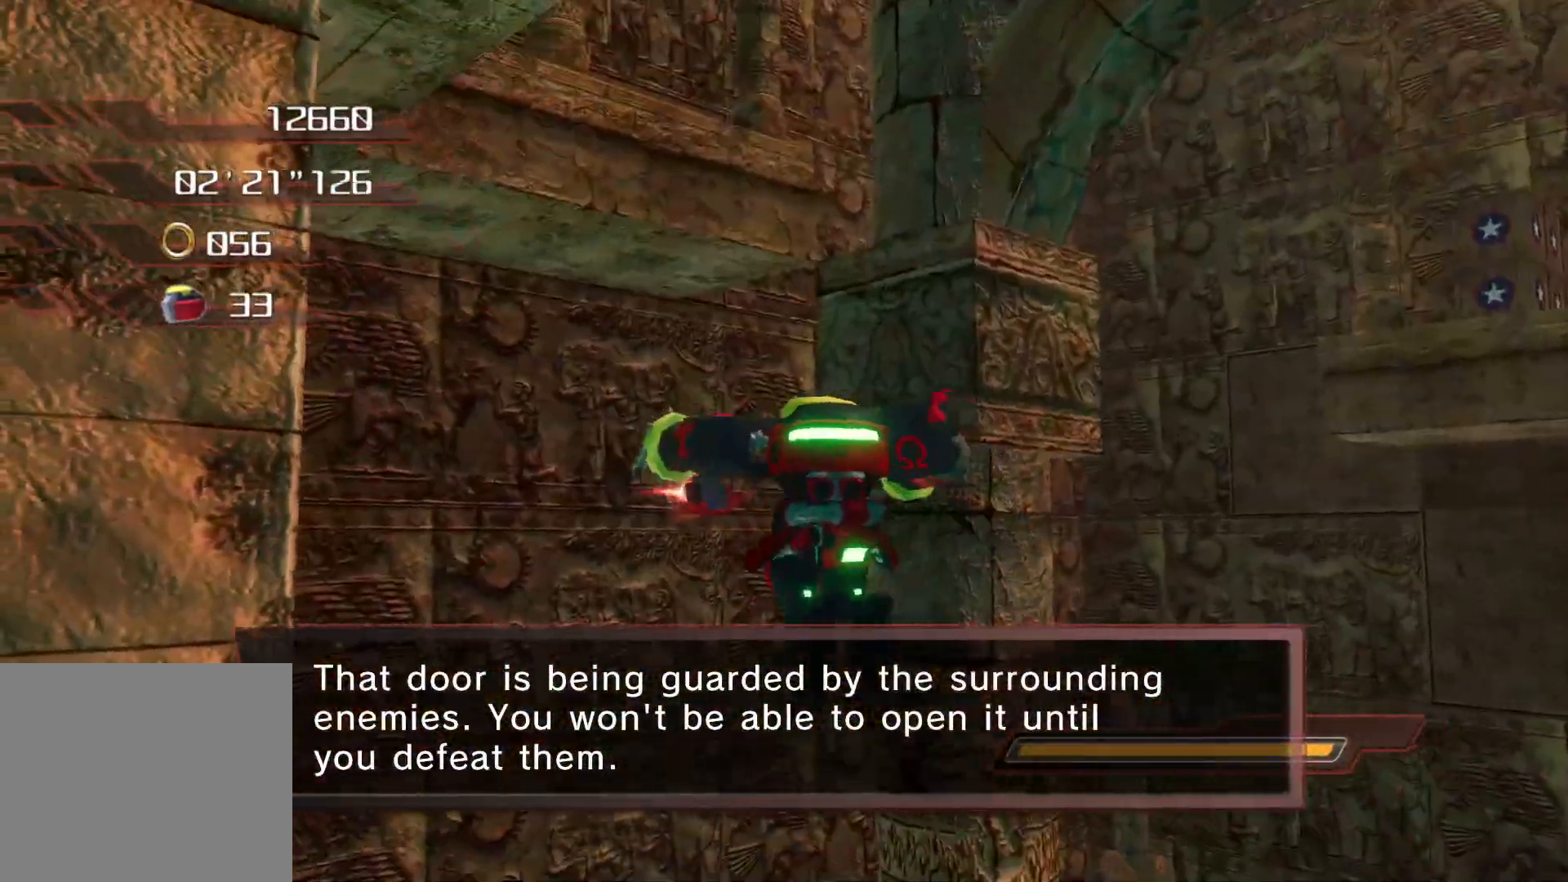
{"buttons": [], "left_stick": "center", "right_stick": "center", "events": [[51, "left_stick", "up"], [218, "left_stick", "center"], [453, "CIRCLE", "up"]]}
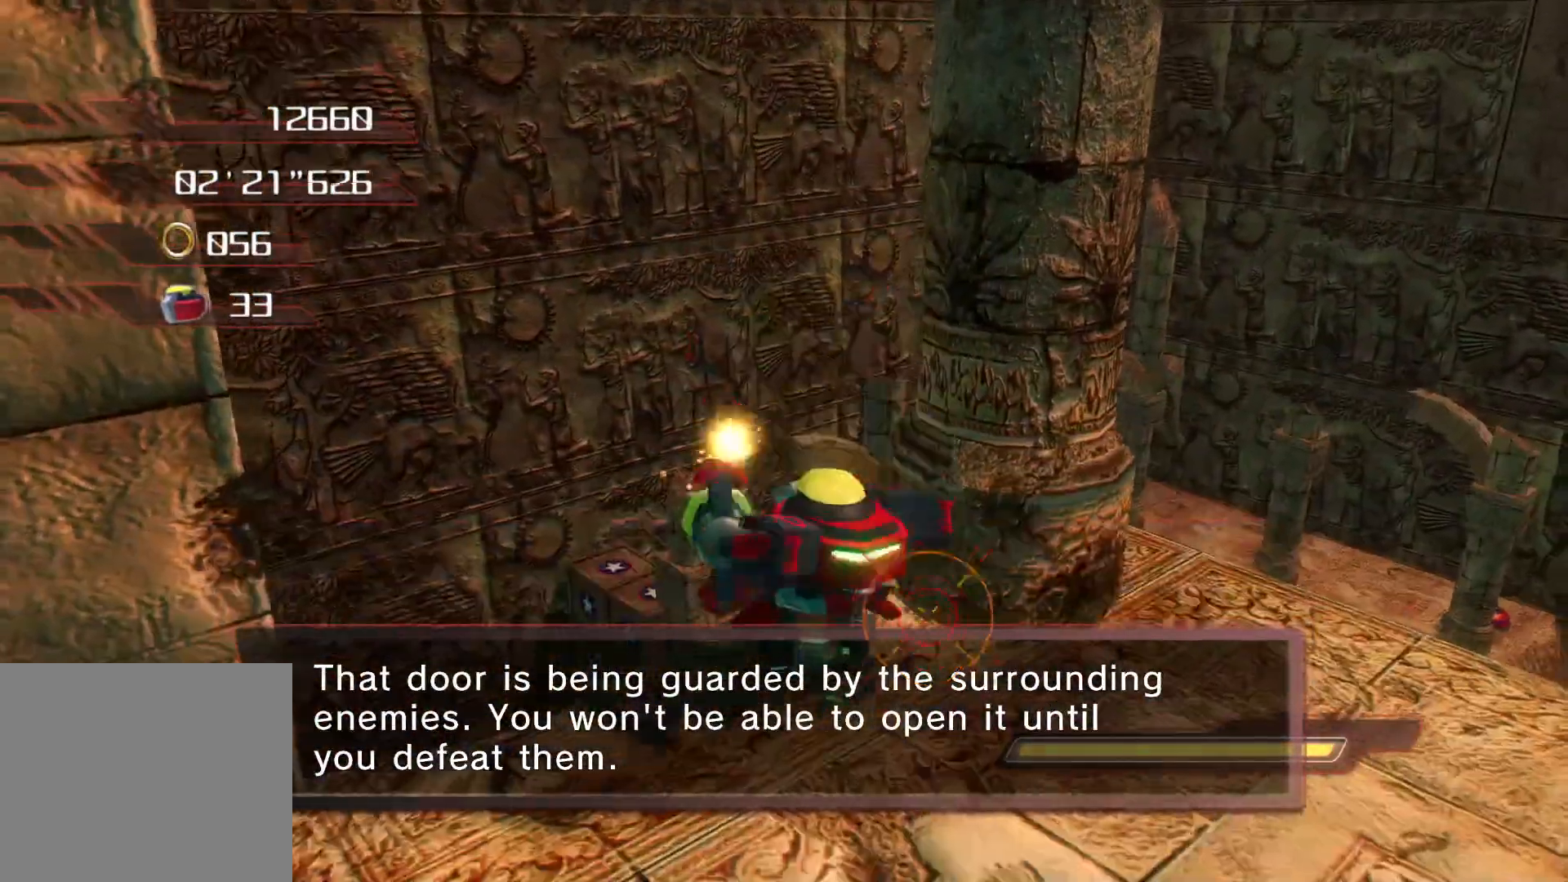
{"buttons": ["CIRCLE"], "left_stick": "center", "right_stick": "center", "events": [[486, "CIRCLE", "down"]]}
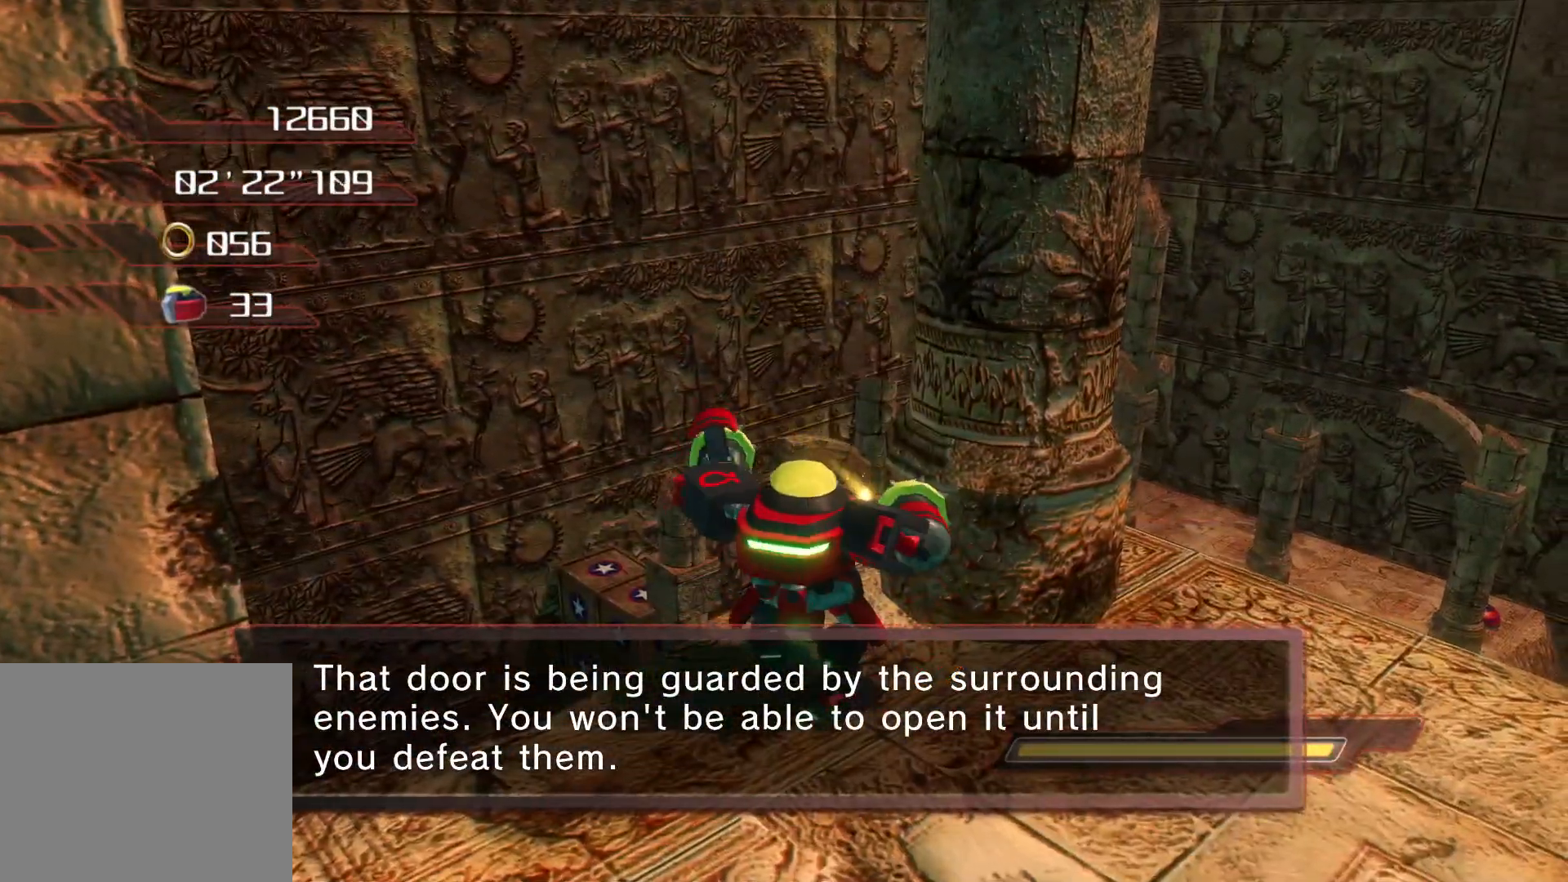
{"buttons": [], "left_stick": "center", "right_stick": "center", "events": [[117, "CROSS", "down"], [251, "left_stick", "up-right"], [335, "CROSS", "up"], [335, "left_stick", "center"], [402, "CIRCLE", "up"]]}
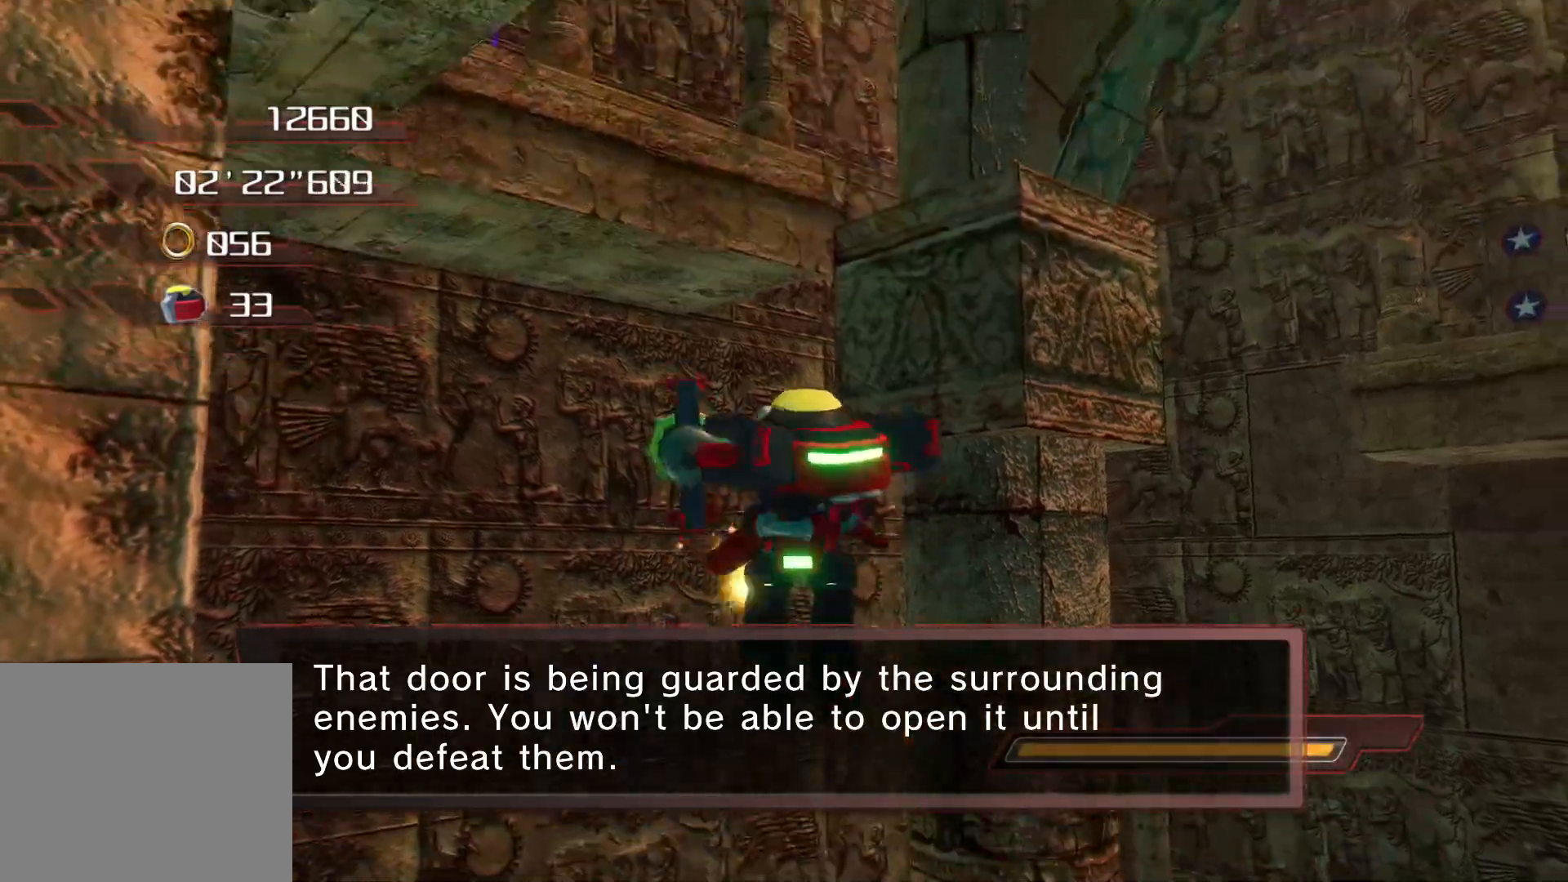
{"buttons": [], "left_stick": "center", "right_stick": "right", "events": [[352, "right_stick", "right"]]}